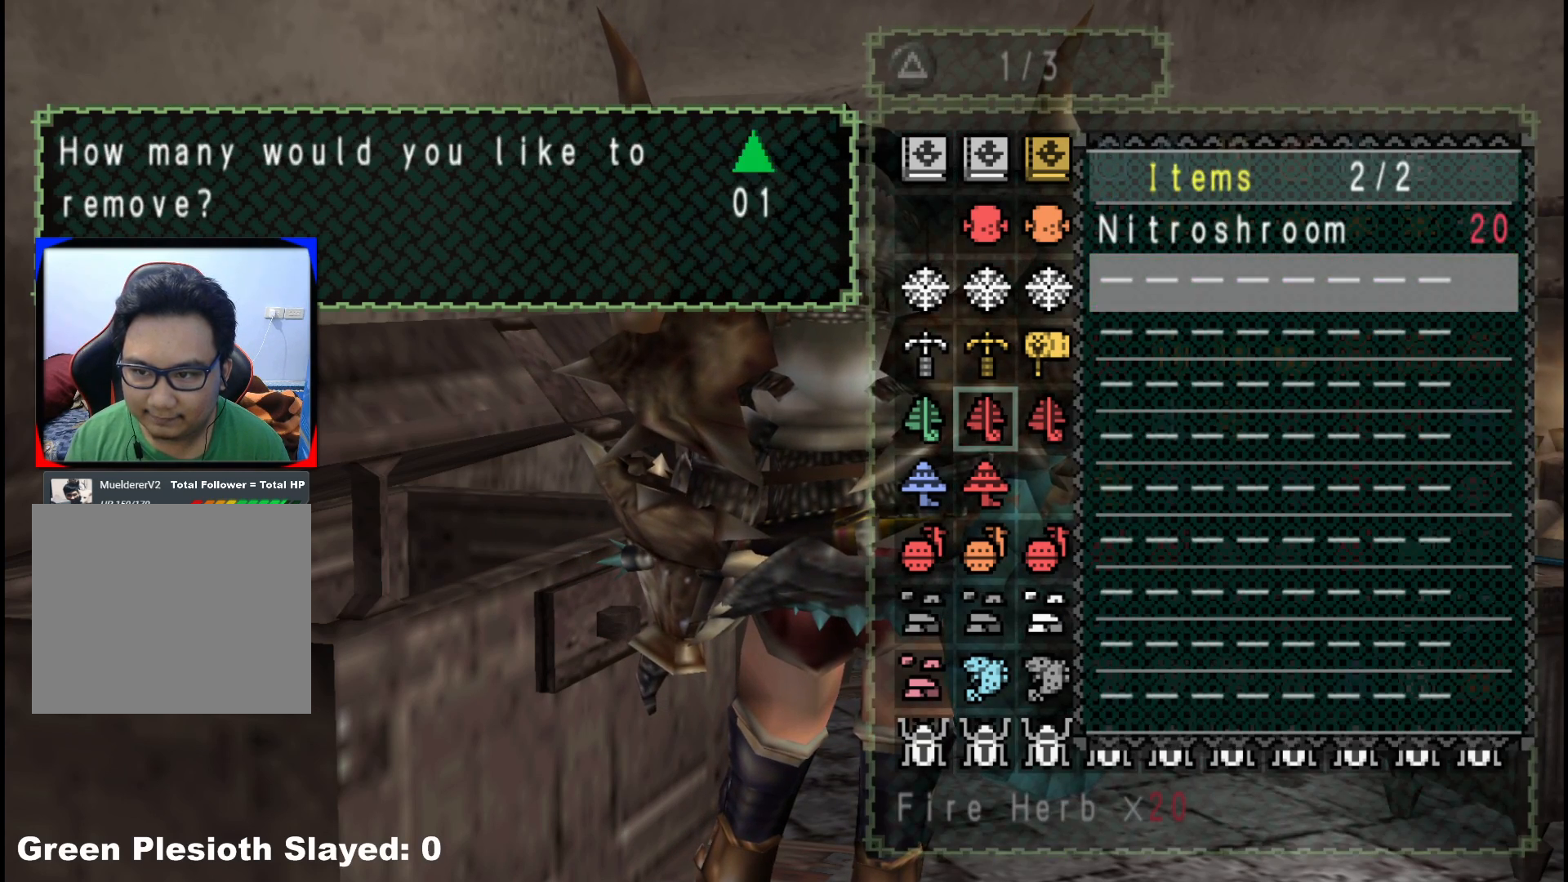
Gameplay with a controller (Xbox layout); each line is a JSON object with the inputs held at the frame after it. "events" lists button and stick changes between this image and that frame as [ms after this image, input, new state], when the widget could be followed in between. Not read: L2 L3 R3.
{"buttons": [], "left_stick": "center", "right_stick": "center", "events": [[17, "DPAD_RIGHT", "down"], [117, "DPAD_RIGHT", "up"], [167, "A", "down"], [250, "A", "up"], [333, "A", "down"], [400, "A", "up"]]}
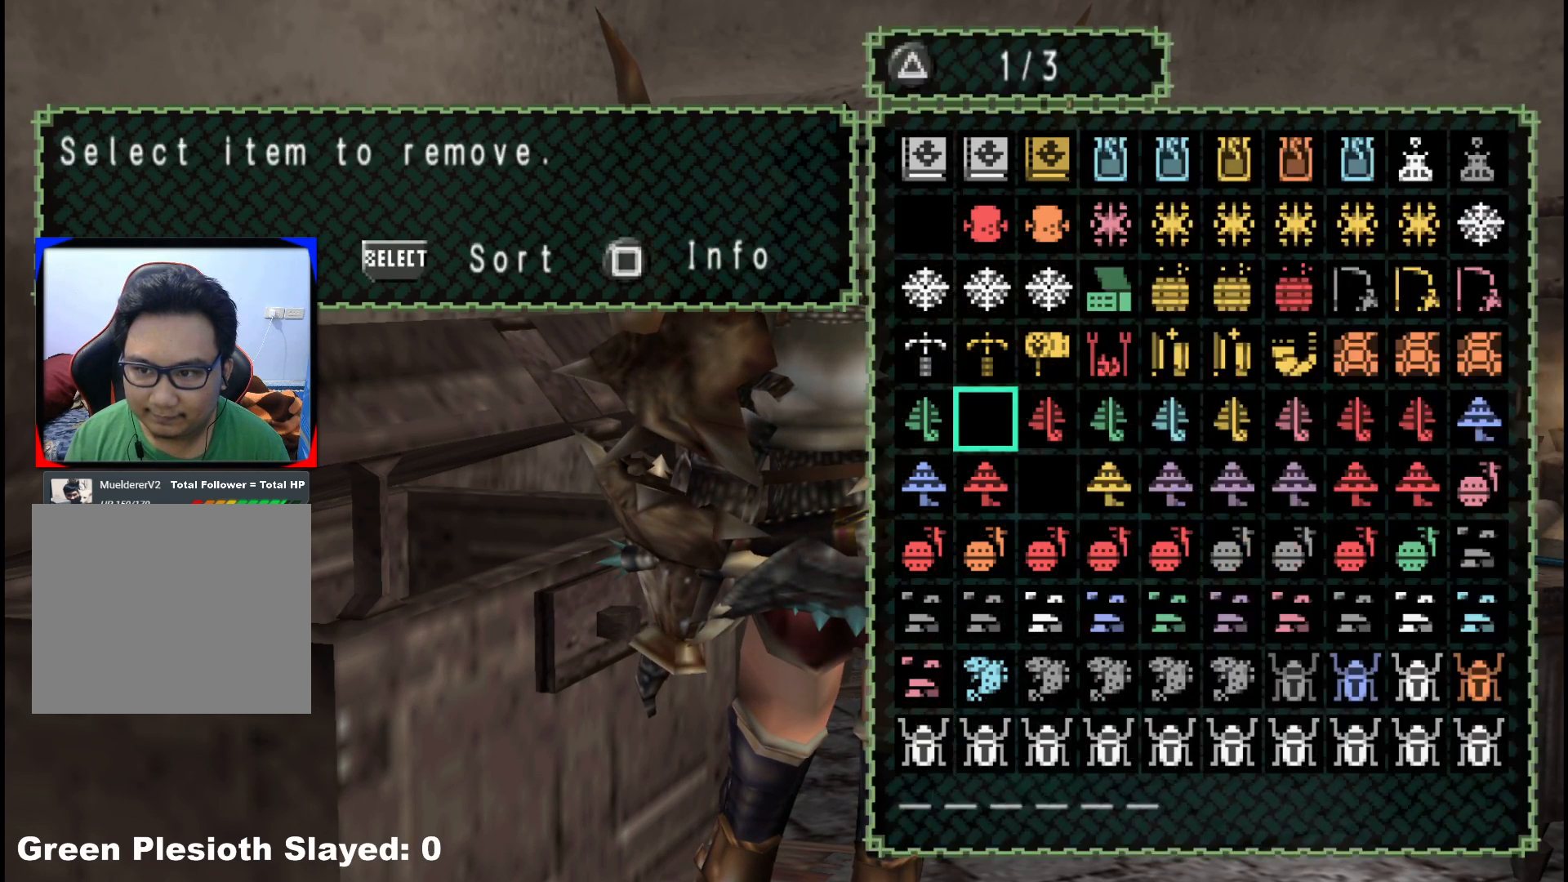
{"buttons": ["START"], "left_stick": "center", "right_stick": "center", "events": [[17, "B", "down"], [100, "B", "up"], [183, "B", "down"], [267, "B", "up"], [500, "START", "down"]]}
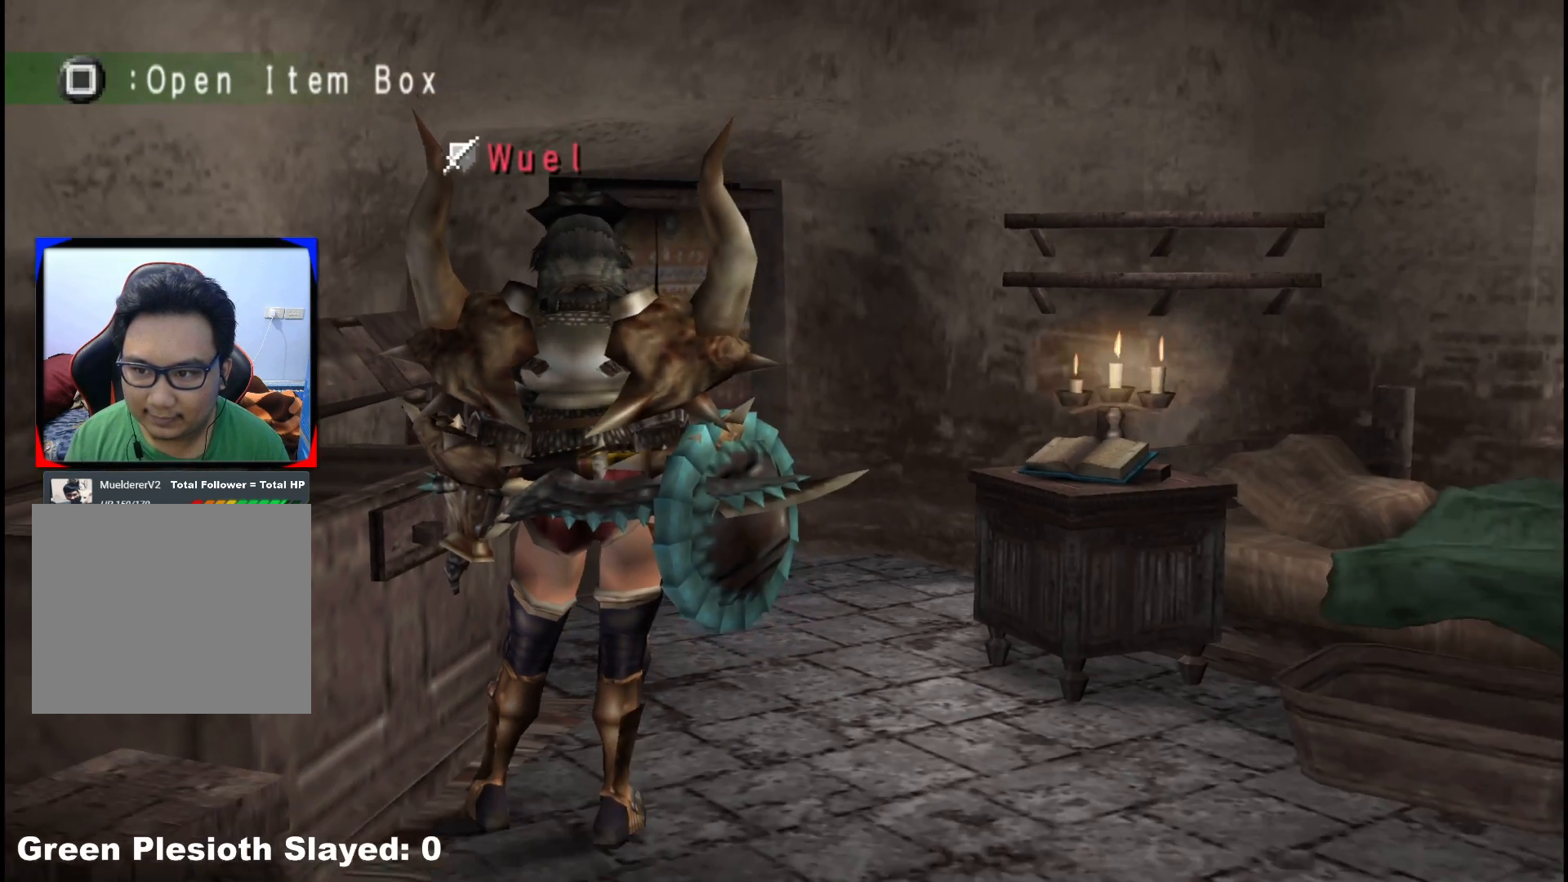
{"buttons": ["A"], "left_stick": "center", "right_stick": "center", "events": [[133, "START", "up"], [383, "DPAD_DOWN", "down"], [483, "A", "down"], [483, "DPAD_DOWN", "up"]]}
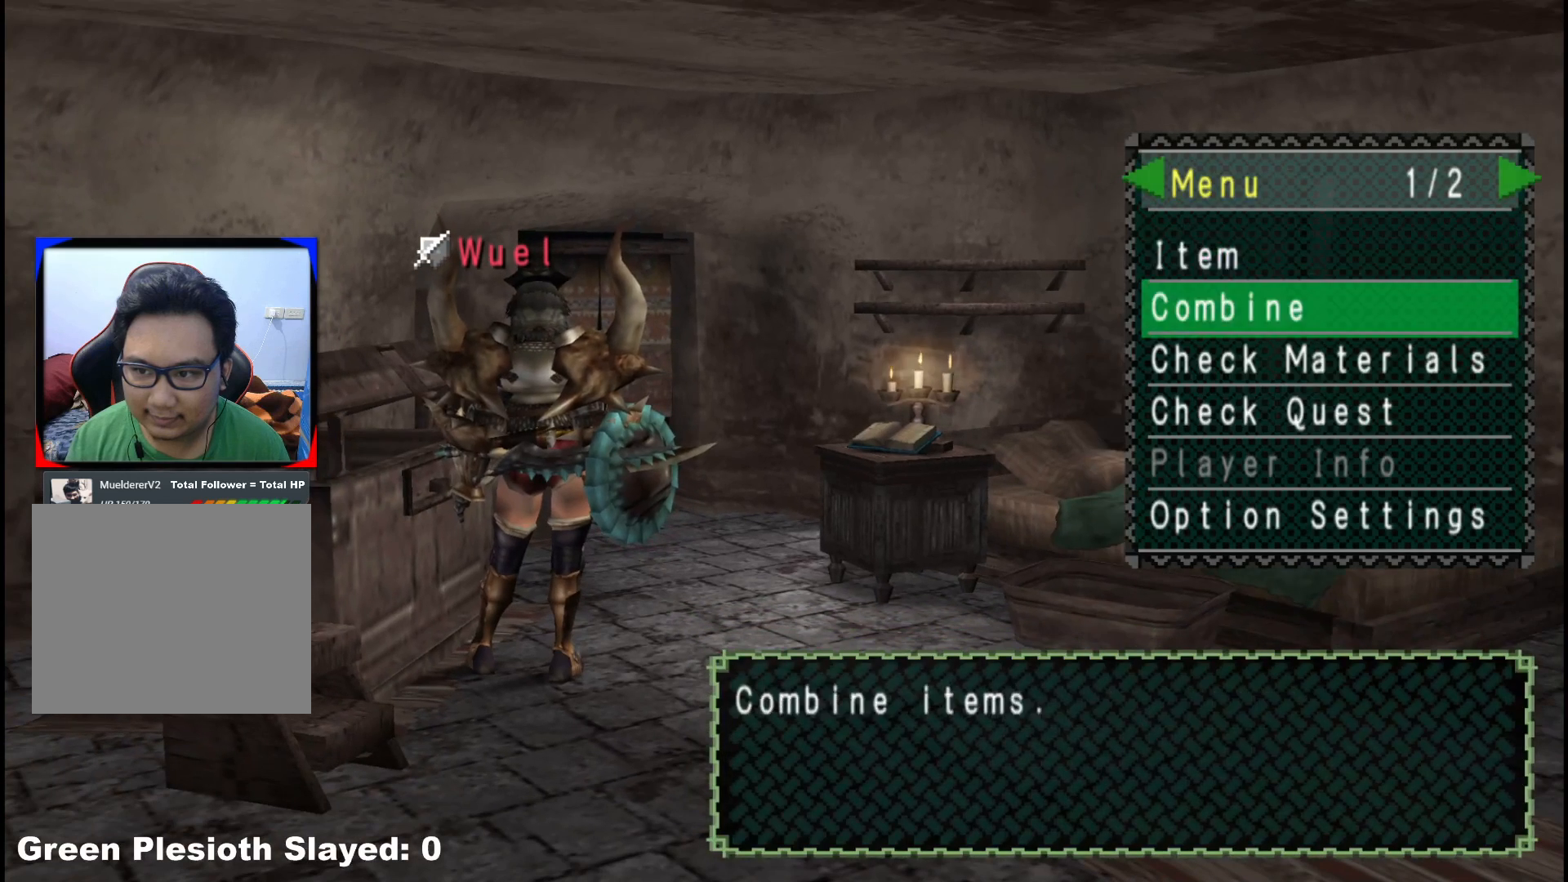
{"buttons": [], "left_stick": "center", "right_stick": "center", "events": [[100, "A", "up"], [200, "DPAD_DOWN", "down"], [267, "DPAD_DOWN", "up"]]}
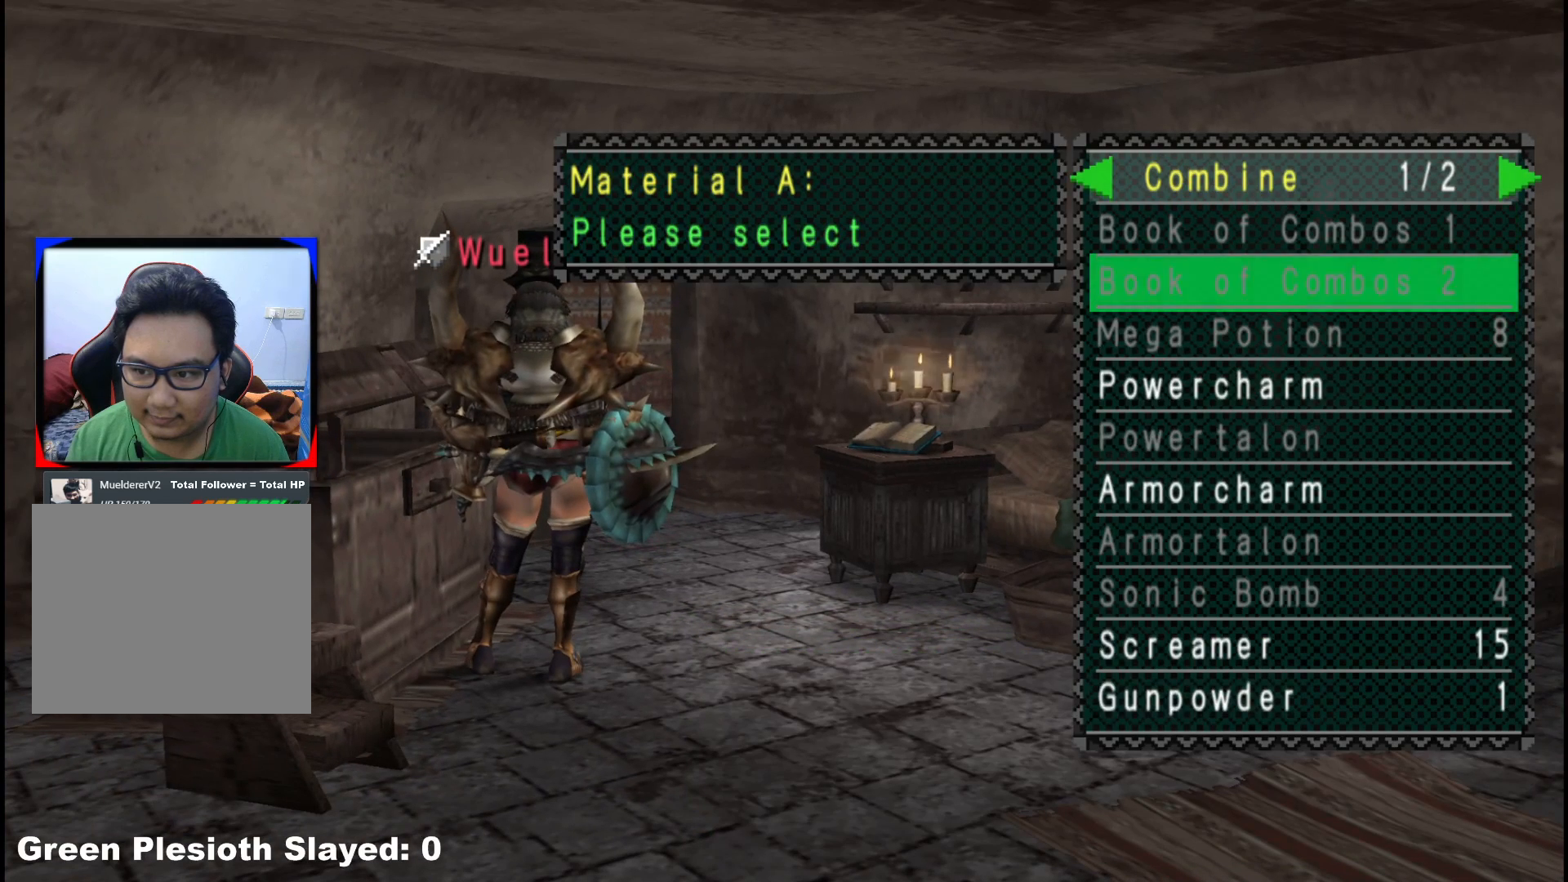
{"buttons": [], "left_stick": "center", "right_stick": "center", "events": [[100, "DPAD_DOWN", "down"], [183, "DPAD_DOWN", "up"], [300, "DPAD_RIGHT", "down"], [350, "DPAD_RIGHT", "up"]]}
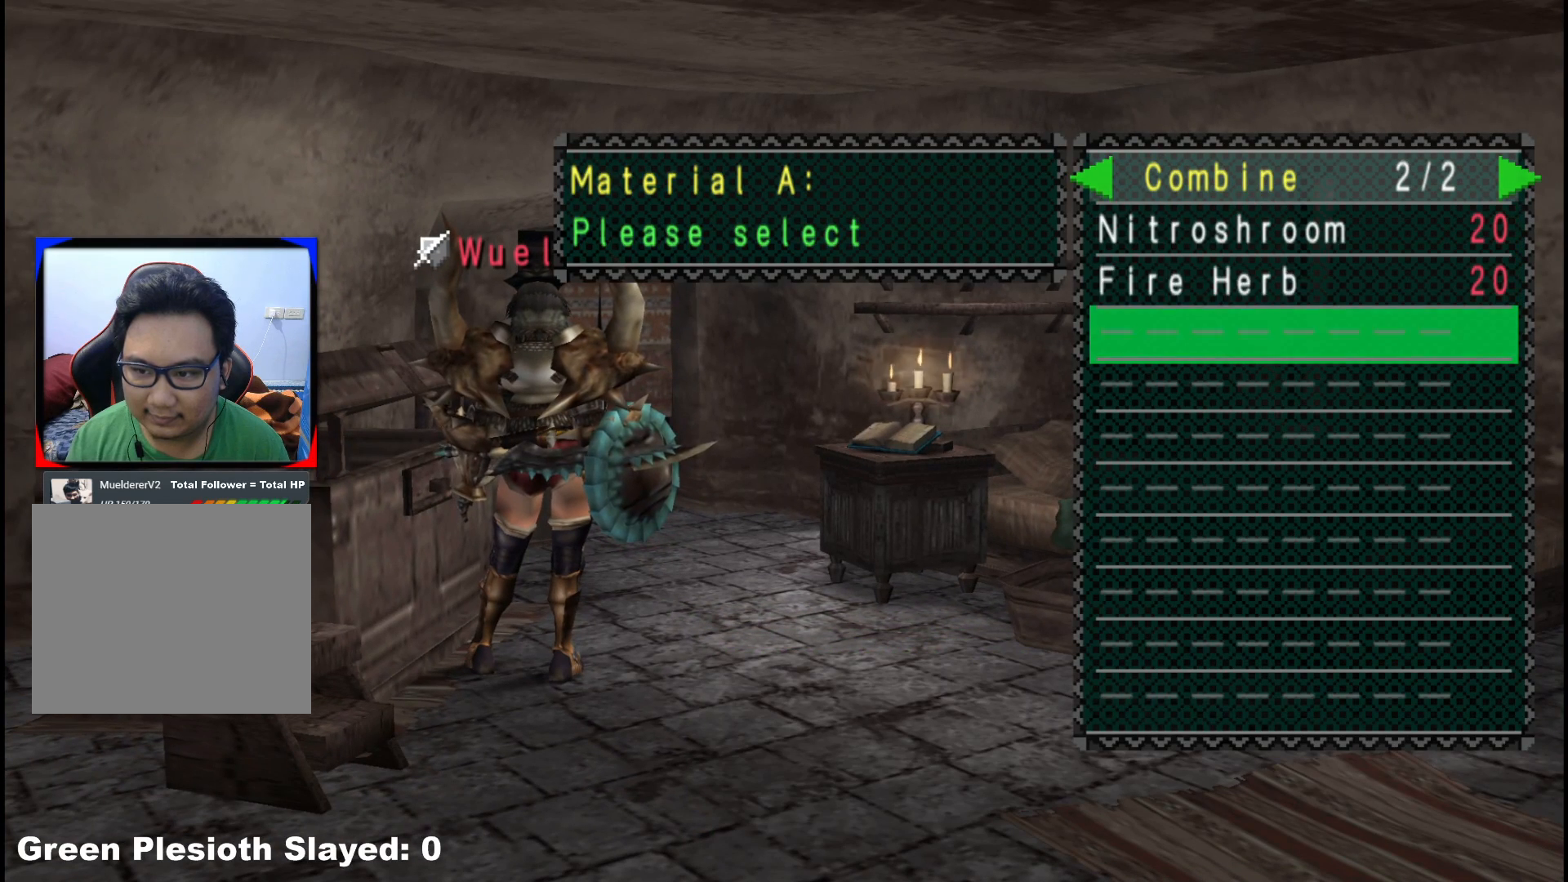
{"buttons": ["A"], "left_stick": "center", "right_stick": "center", "events": [[267, "DPAD_UP", "down"], [383, "DPAD_UP", "up"], [400, "A", "down"]]}
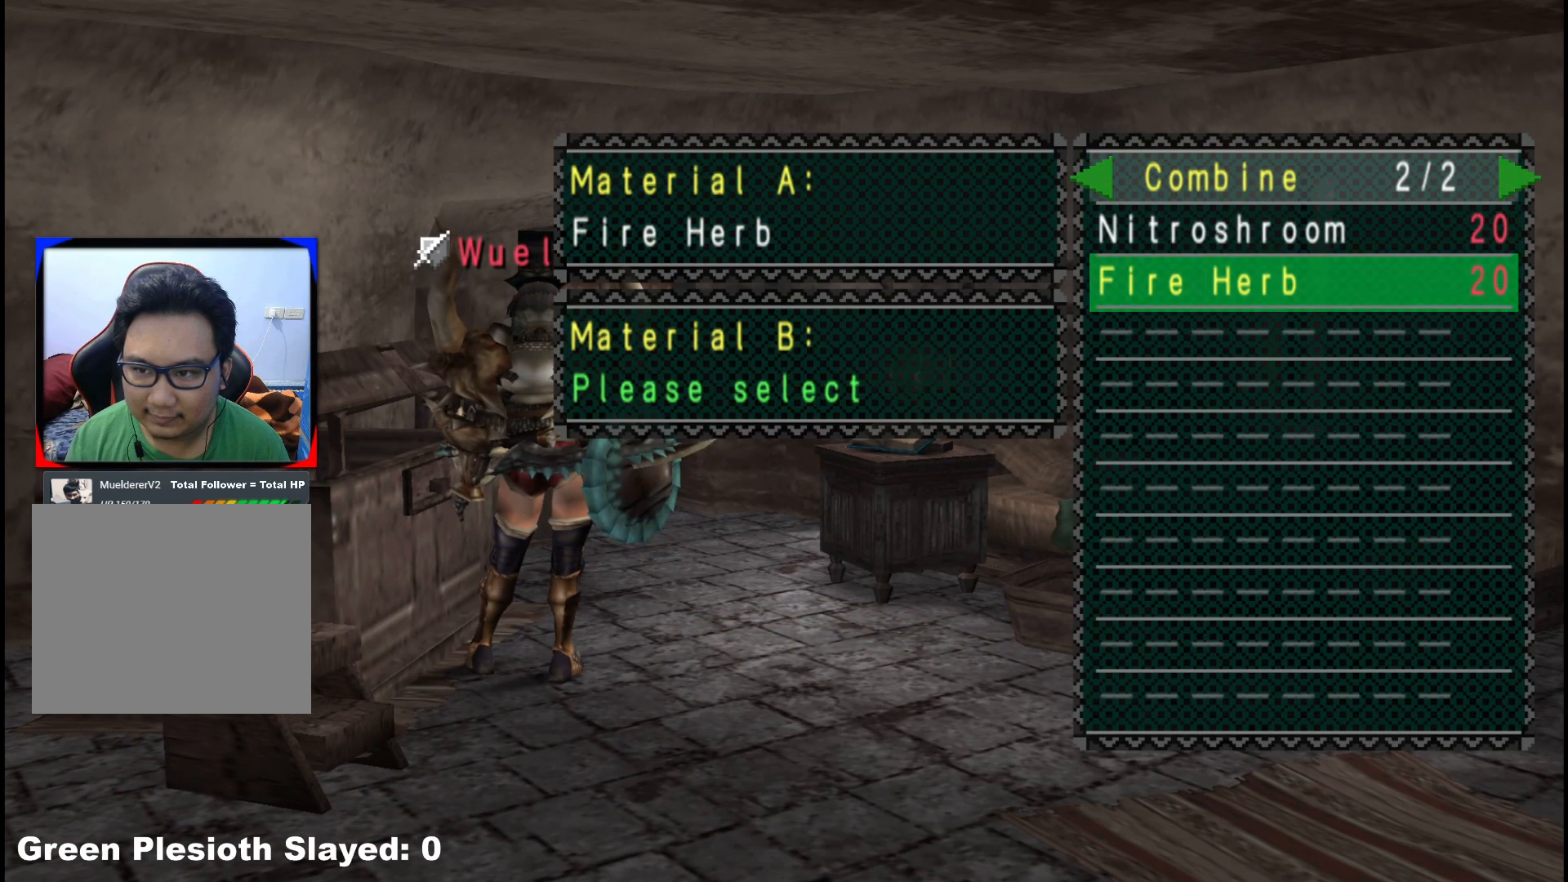
{"buttons": [], "left_stick": "center", "right_stick": "center", "events": [[17, "A", "up"], [83, "DPAD_UP", "down"], [183, "DPAD_UP", "up"], [350, "A", "down"], [450, "A", "up"]]}
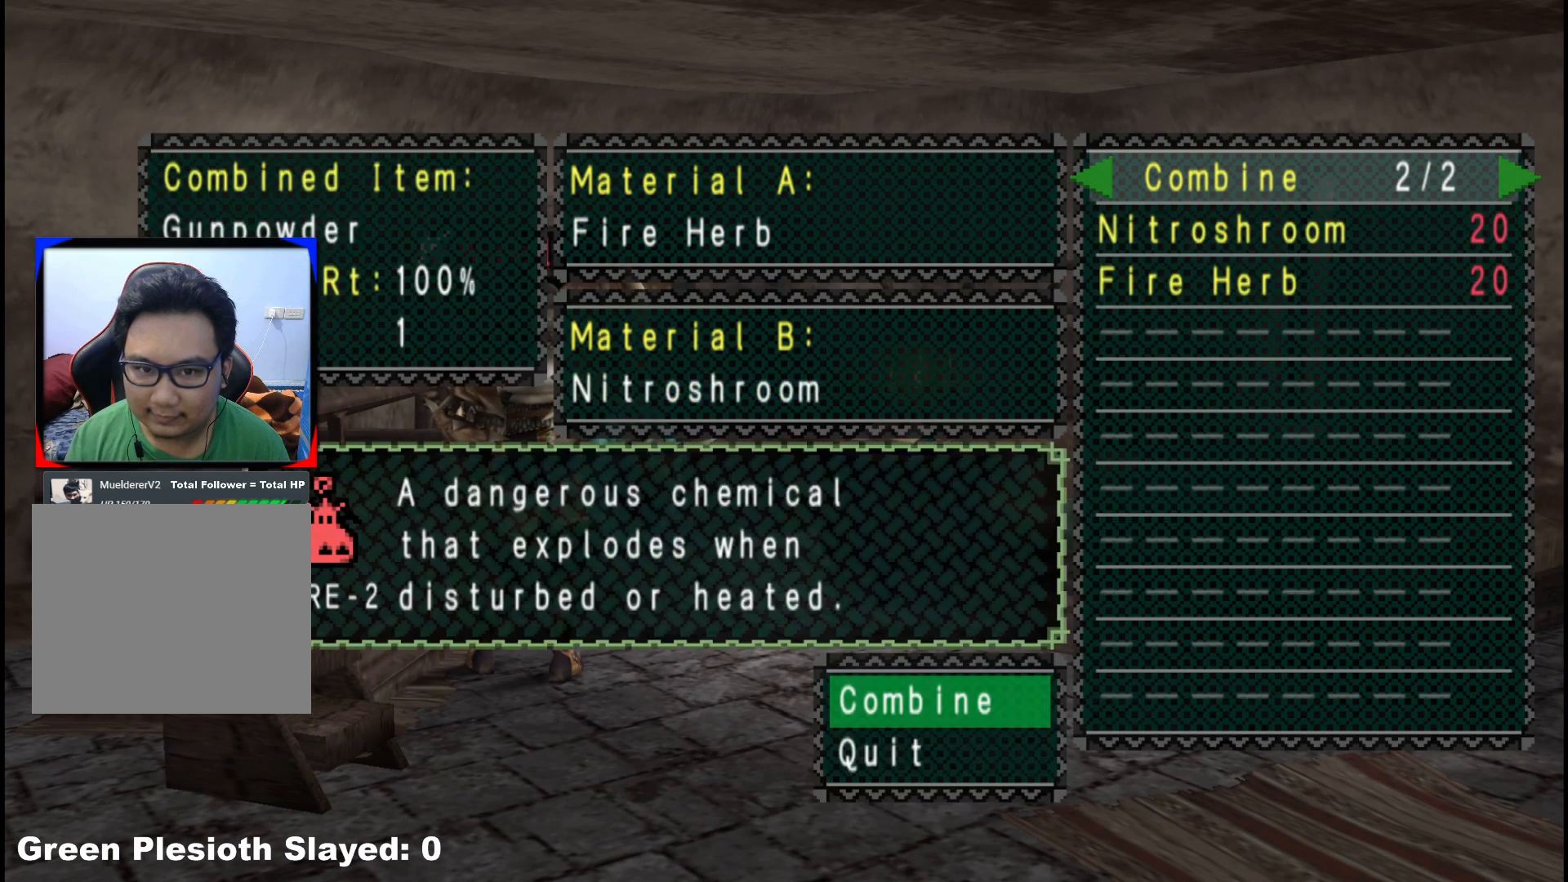
{"buttons": ["A"], "left_stick": "center", "right_stick": "center", "events": [[450, "A", "down"]]}
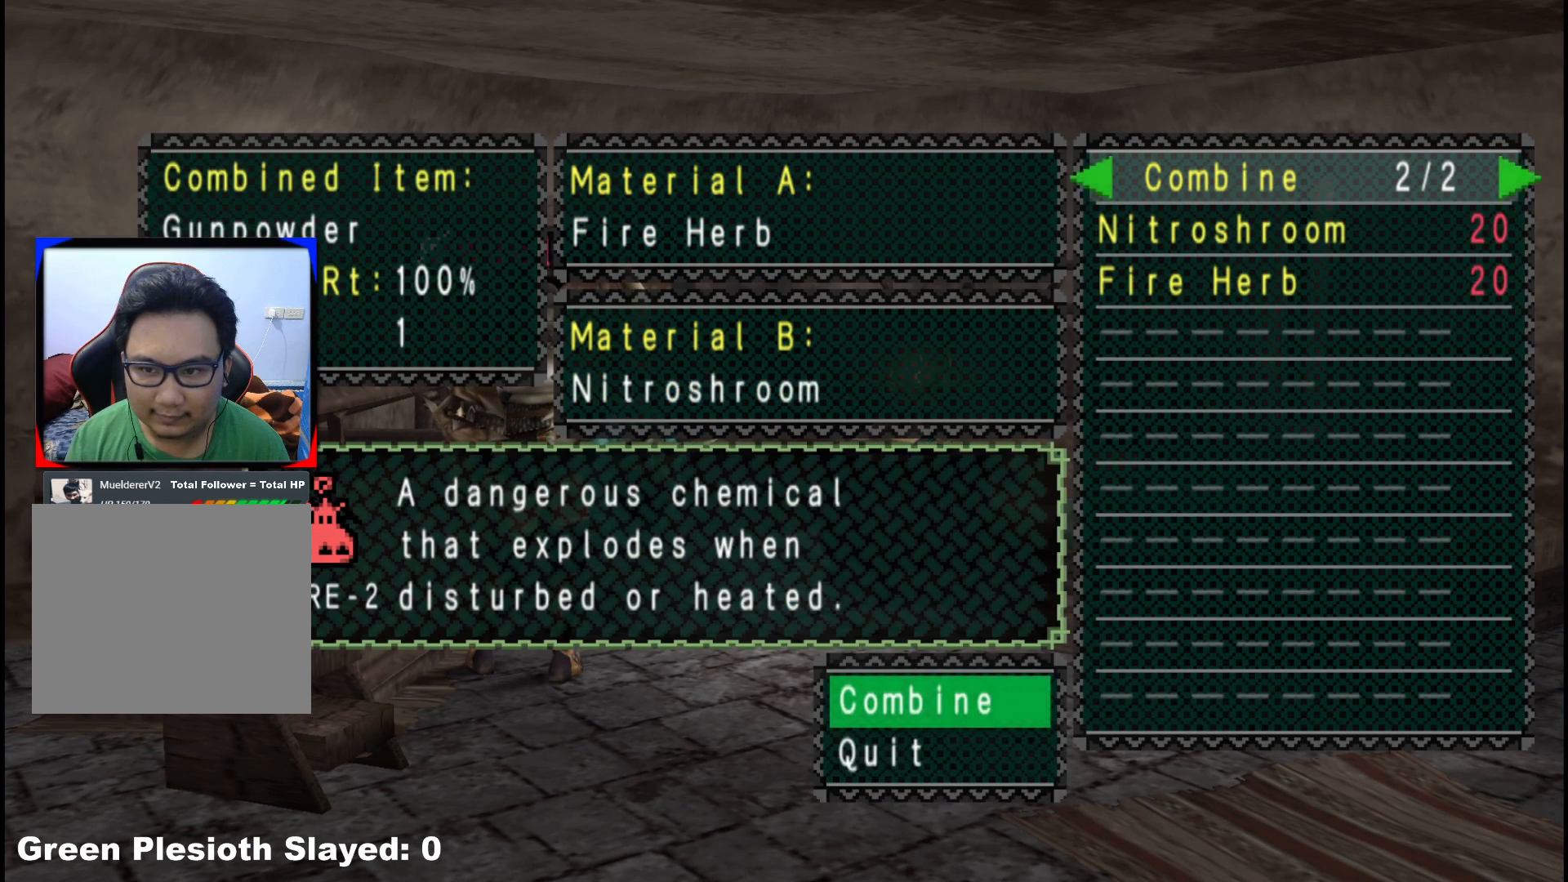
{"buttons": ["A"], "left_stick": "center", "right_stick": "center", "events": [[33, "A", "up"], [117, "A", "down"], [200, "A", "up"], [283, "A", "down"], [367, "A", "up"], [450, "A", "down"]]}
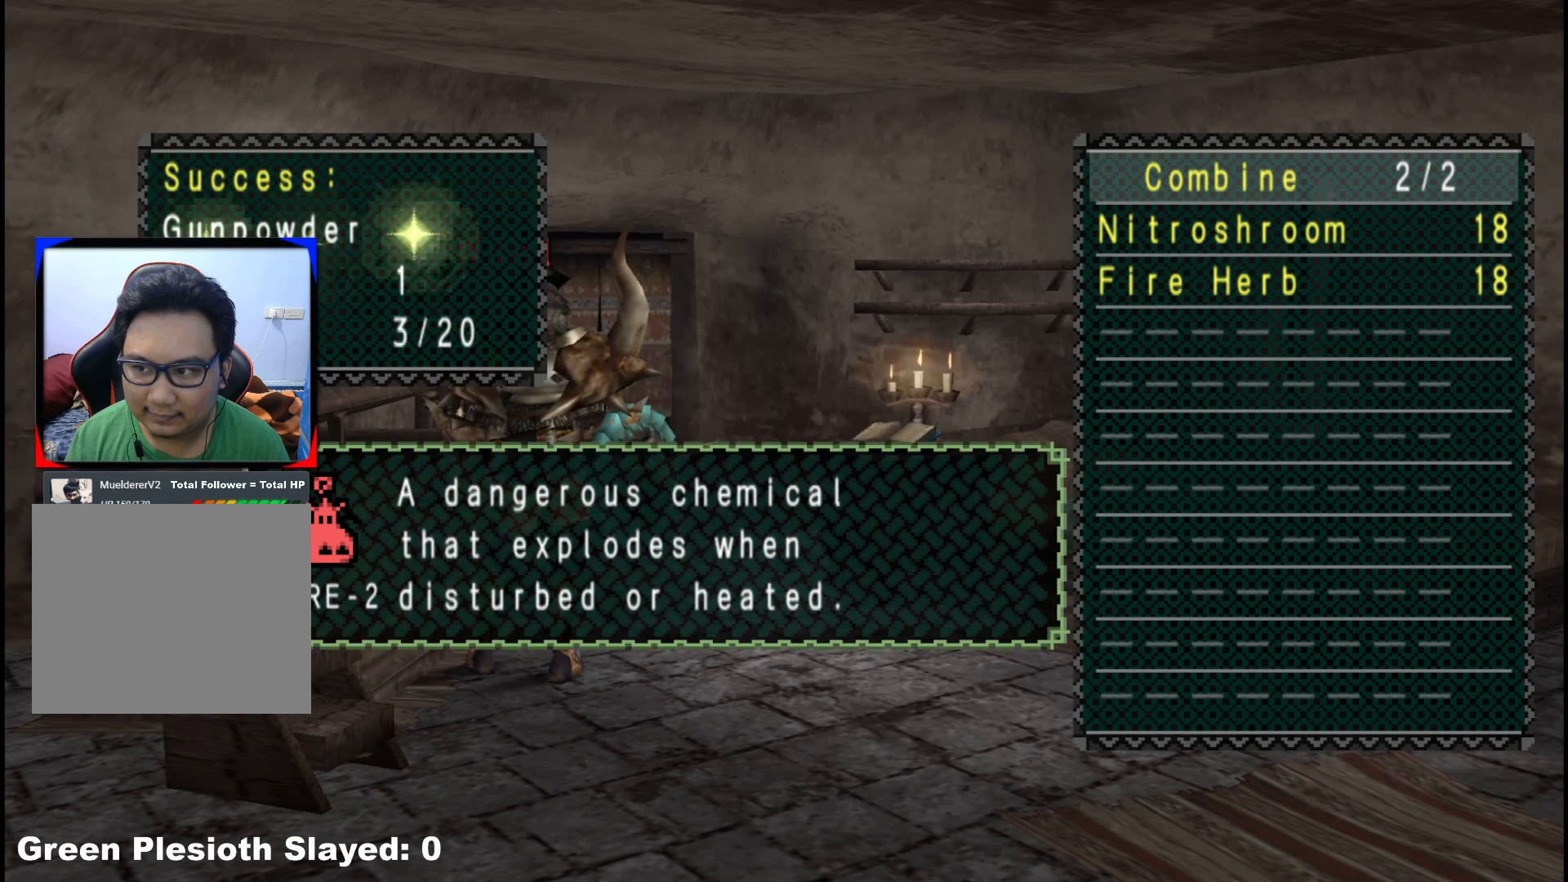
{"buttons": ["A"], "left_stick": "center", "right_stick": "center", "events": [[33, "A", "up"], [117, "A", "down"], [200, "A", "up"], [283, "A", "down"], [383, "A", "up"], [467, "A", "down"]]}
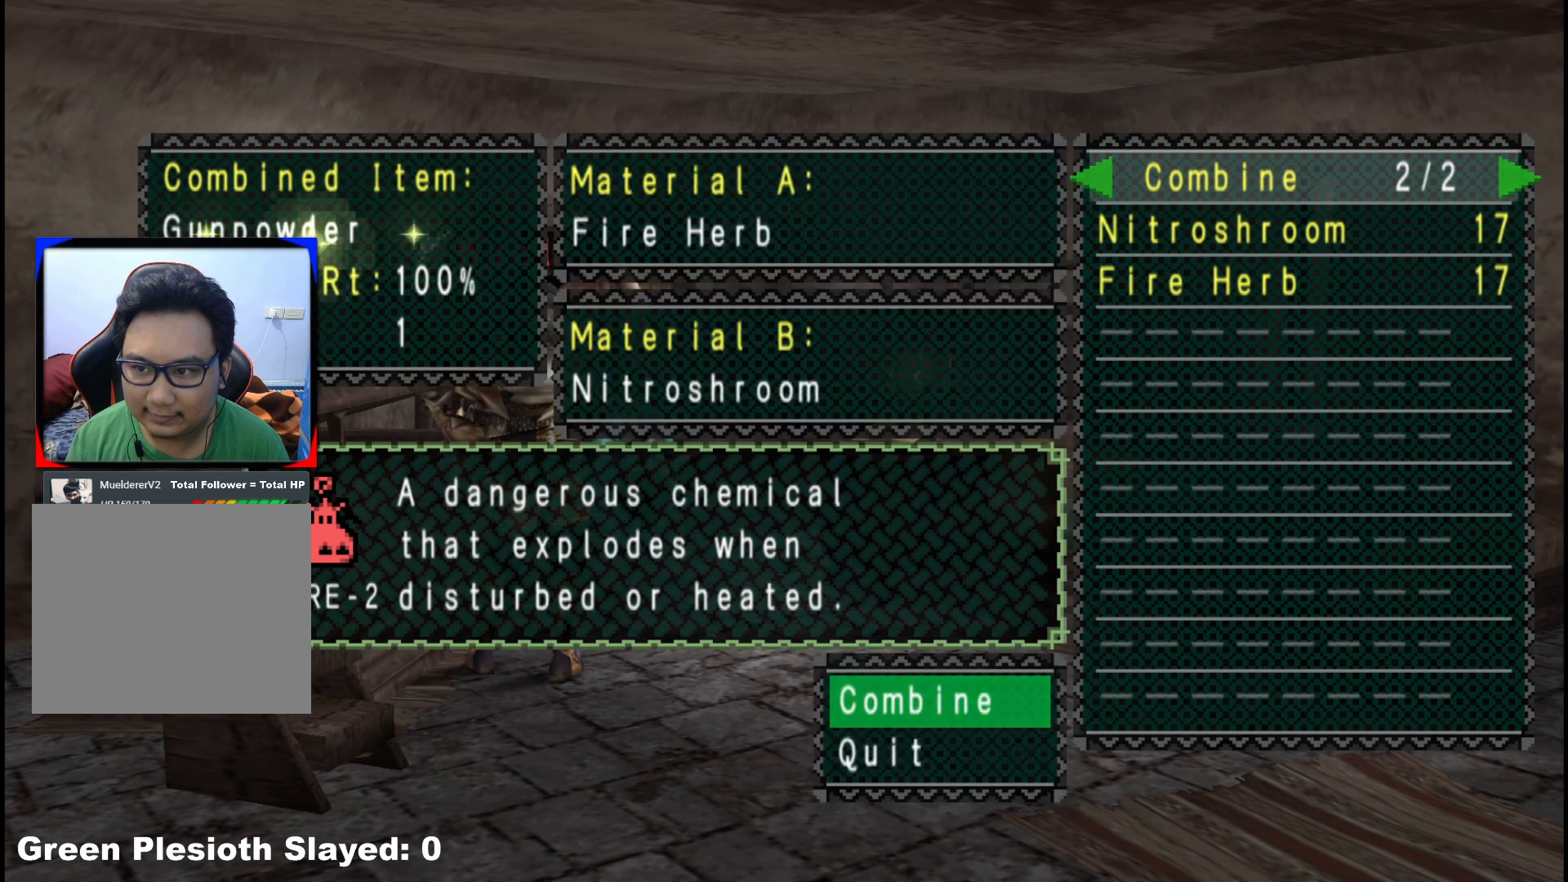
{"buttons": ["A"], "left_stick": "center", "right_stick": "center", "events": [[50, "A", "up"], [150, "A", "down"], [233, "A", "up"], [333, "A", "down"], [400, "A", "up"], [500, "A", "down"]]}
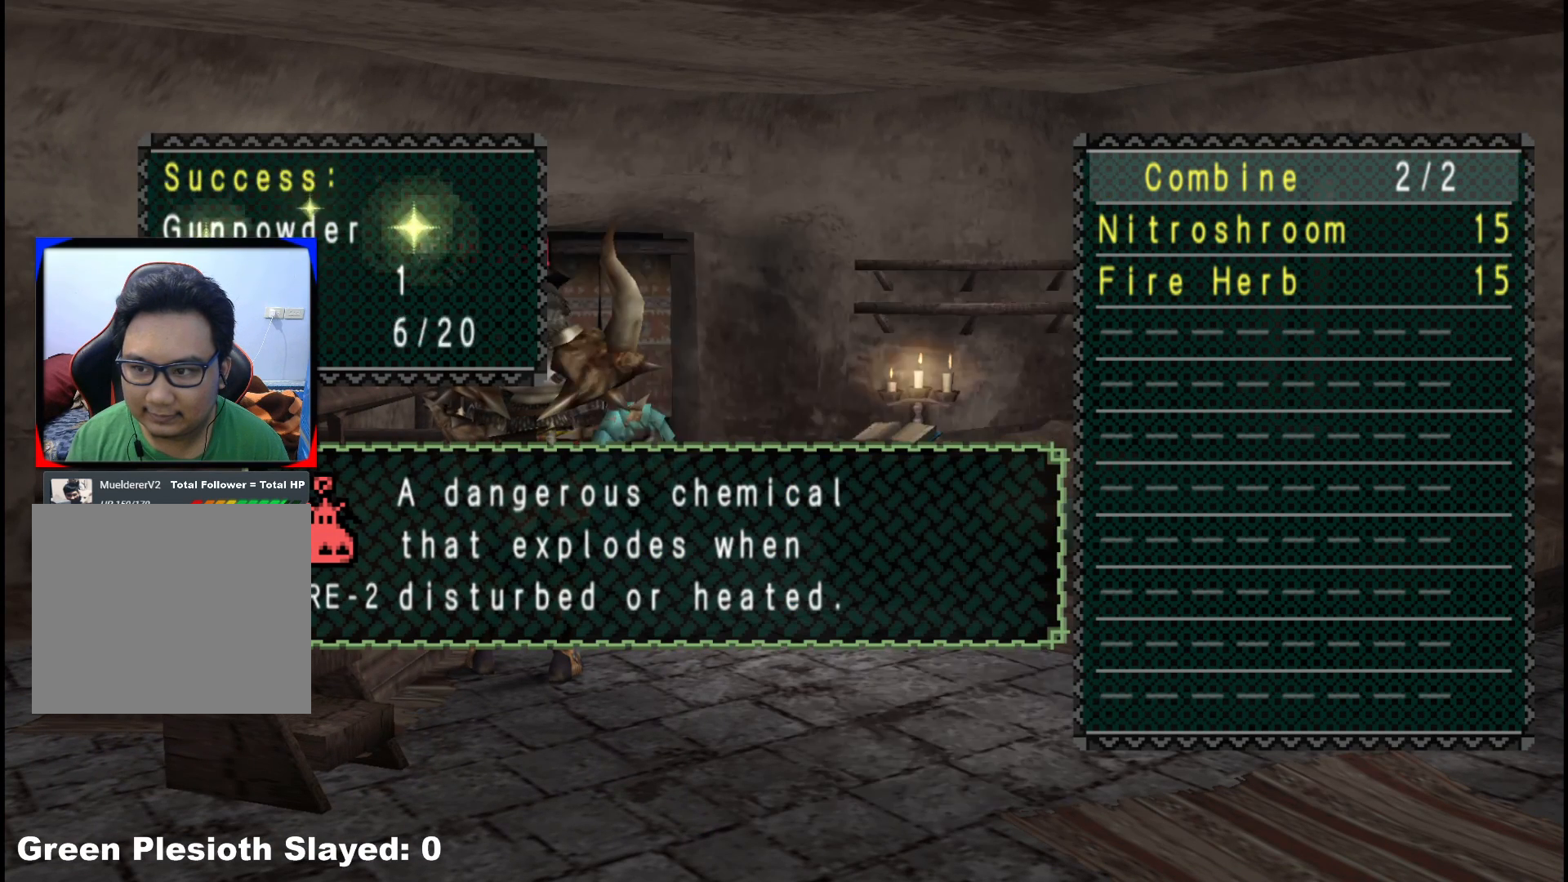
{"buttons": ["A"], "left_stick": "center", "right_stick": "center", "events": [[50, "A", "up"], [133, "A", "down"], [217, "A", "up"], [300, "A", "down"], [367, "A", "up"], [467, "A", "down"]]}
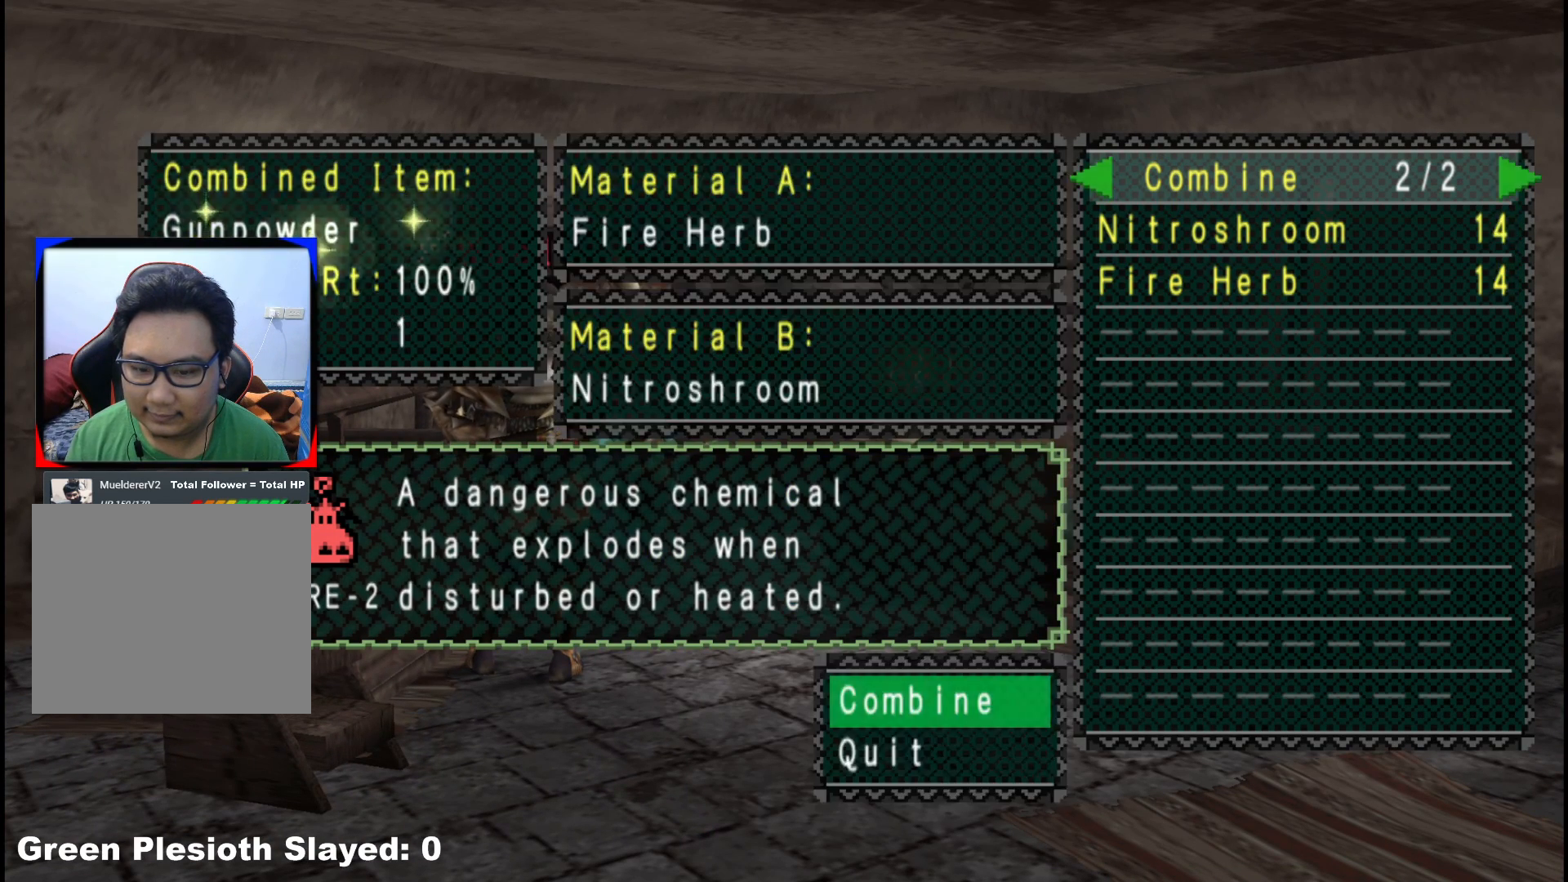
{"buttons": [], "left_stick": "center", "right_stick": "center", "events": [[33, "A", "up"], [133, "A", "down"], [217, "A", "up"], [317, "A", "down"], [400, "A", "up"]]}
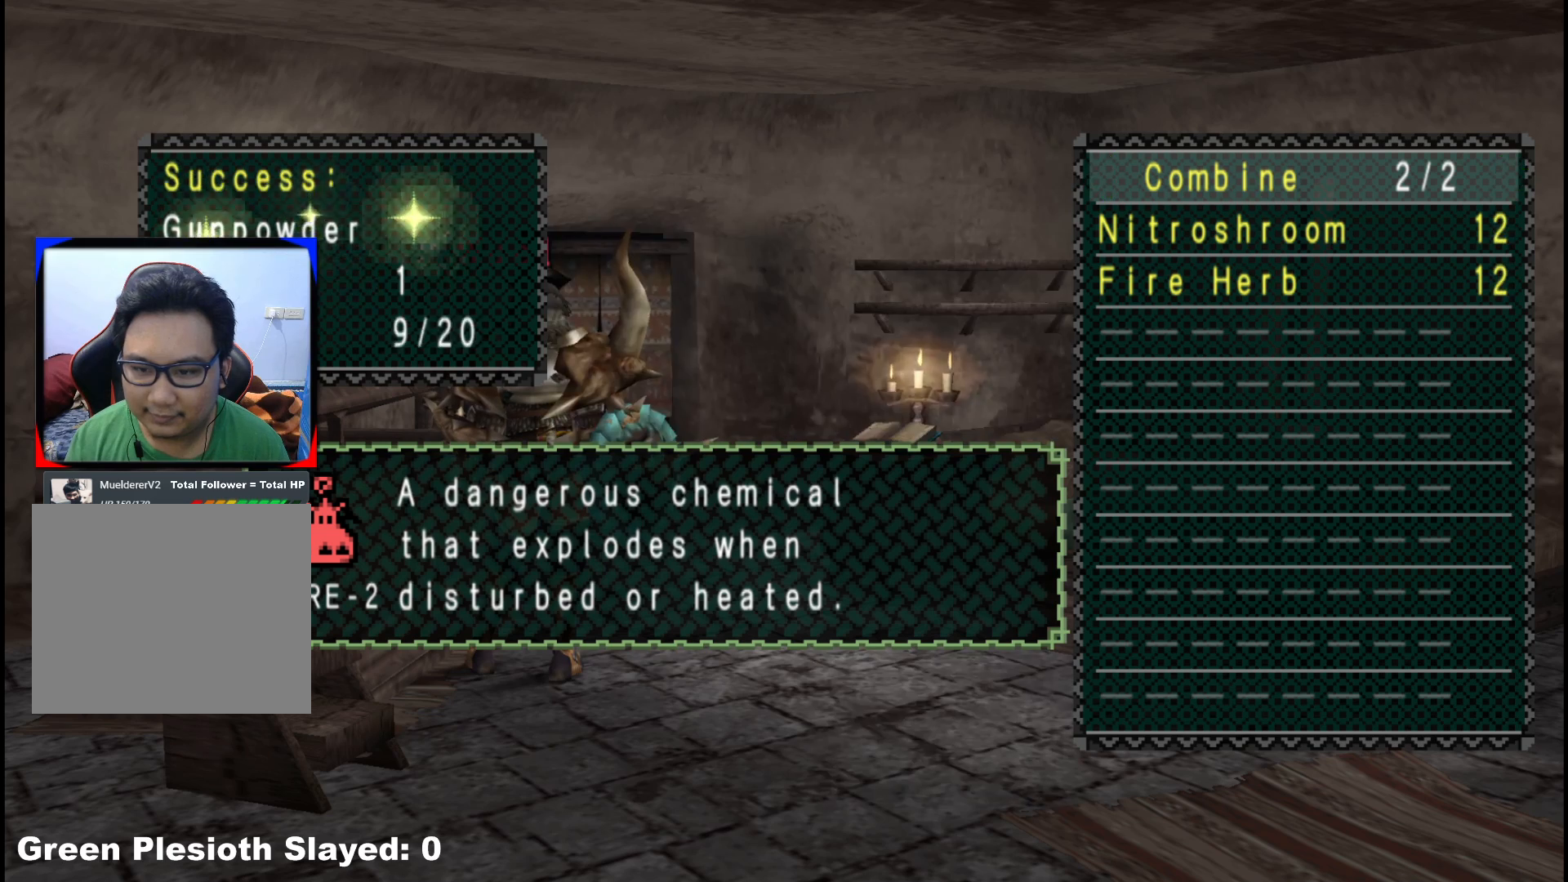
{"buttons": [], "left_stick": "center", "right_stick": "center", "events": [[17, "A", "down"], [117, "A", "up"], [200, "A", "down"], [300, "A", "up"], [383, "A", "down"], [483, "A", "up"]]}
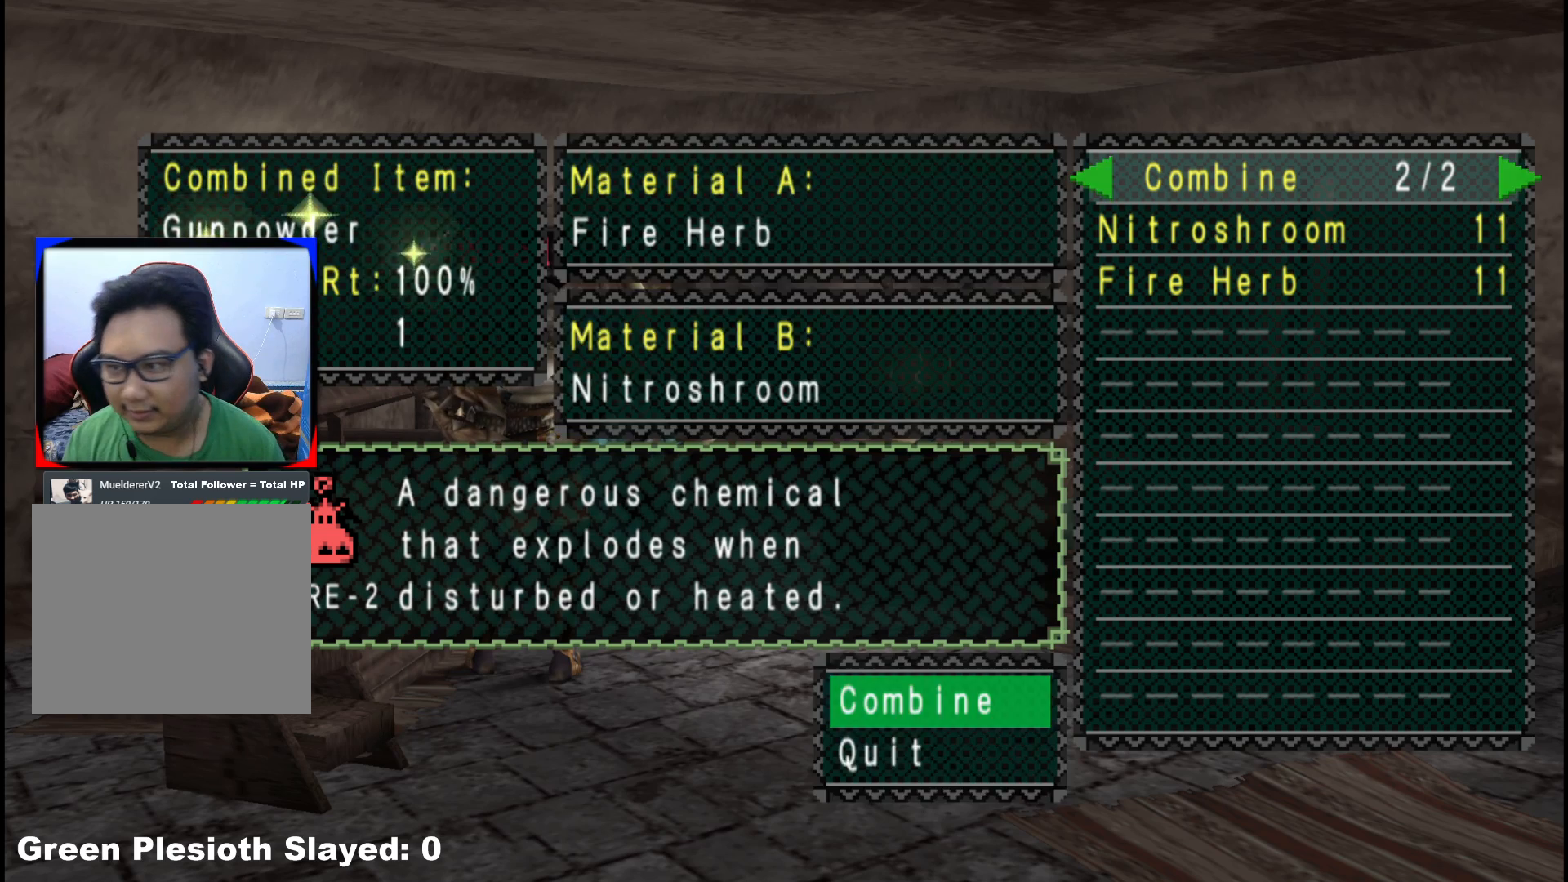
{"buttons": ["A"], "left_stick": "center", "right_stick": "center", "events": [[50, "A", "down"], [167, "A", "up"], [233, "A", "down"], [350, "A", "up"], [450, "A", "down"]]}
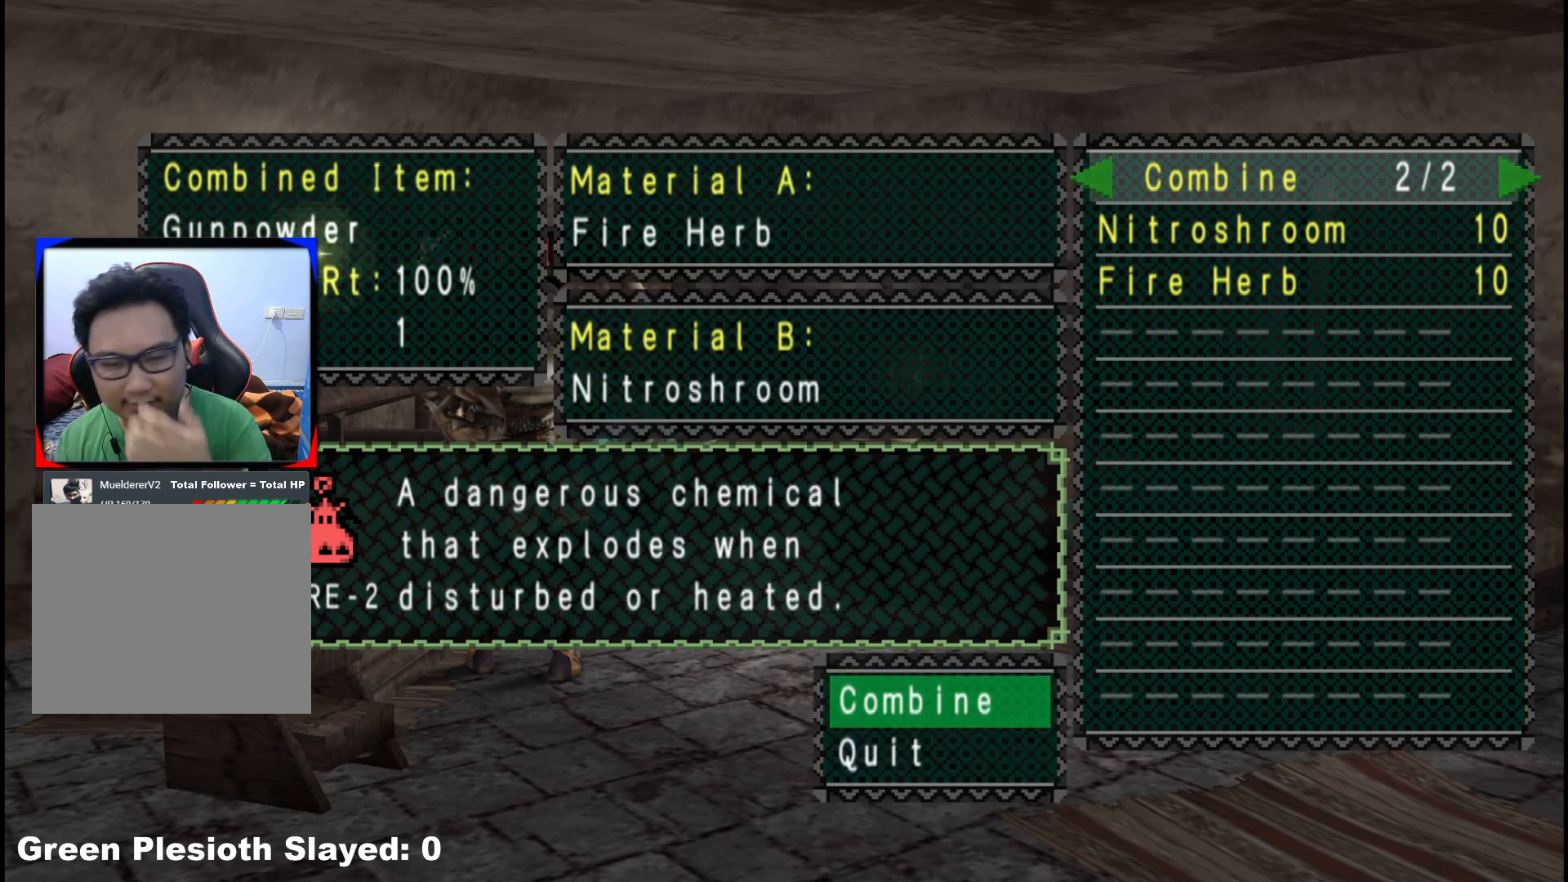
{"buttons": [], "left_stick": "center", "right_stick": "center", "events": [[33, "A", "up"], [200, "A", "down"], [233, "A", "up"], [367, "A", "down"], [450, "A", "up"]]}
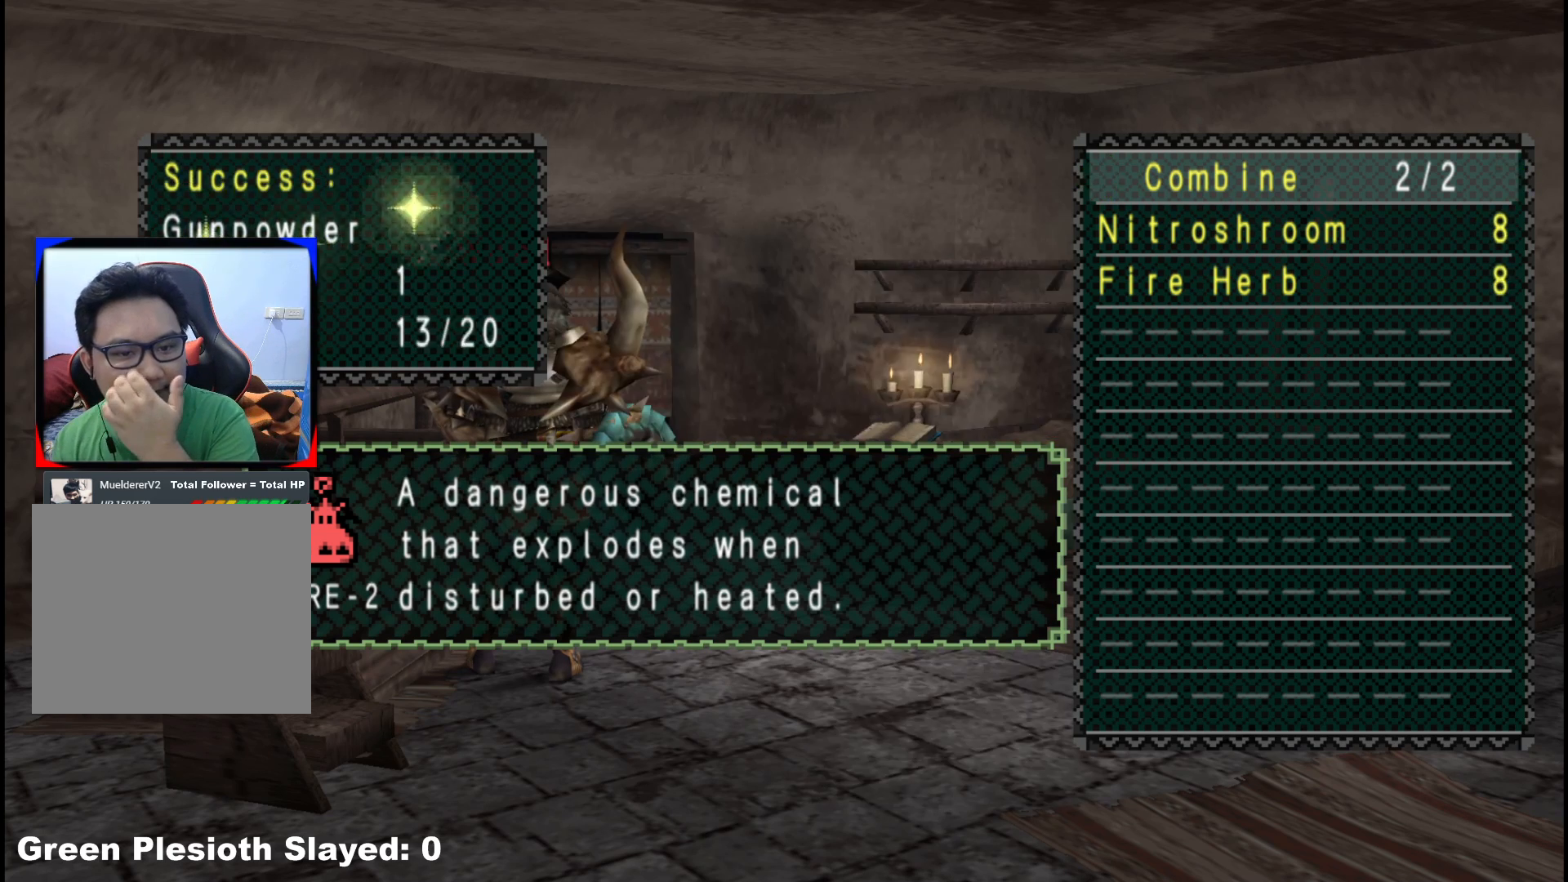
{"buttons": ["A"], "left_stick": "center", "right_stick": "center", "events": [[67, "A", "down"], [150, "A", "up"], [267, "A", "down"], [400, "A", "up"], [467, "A", "down"]]}
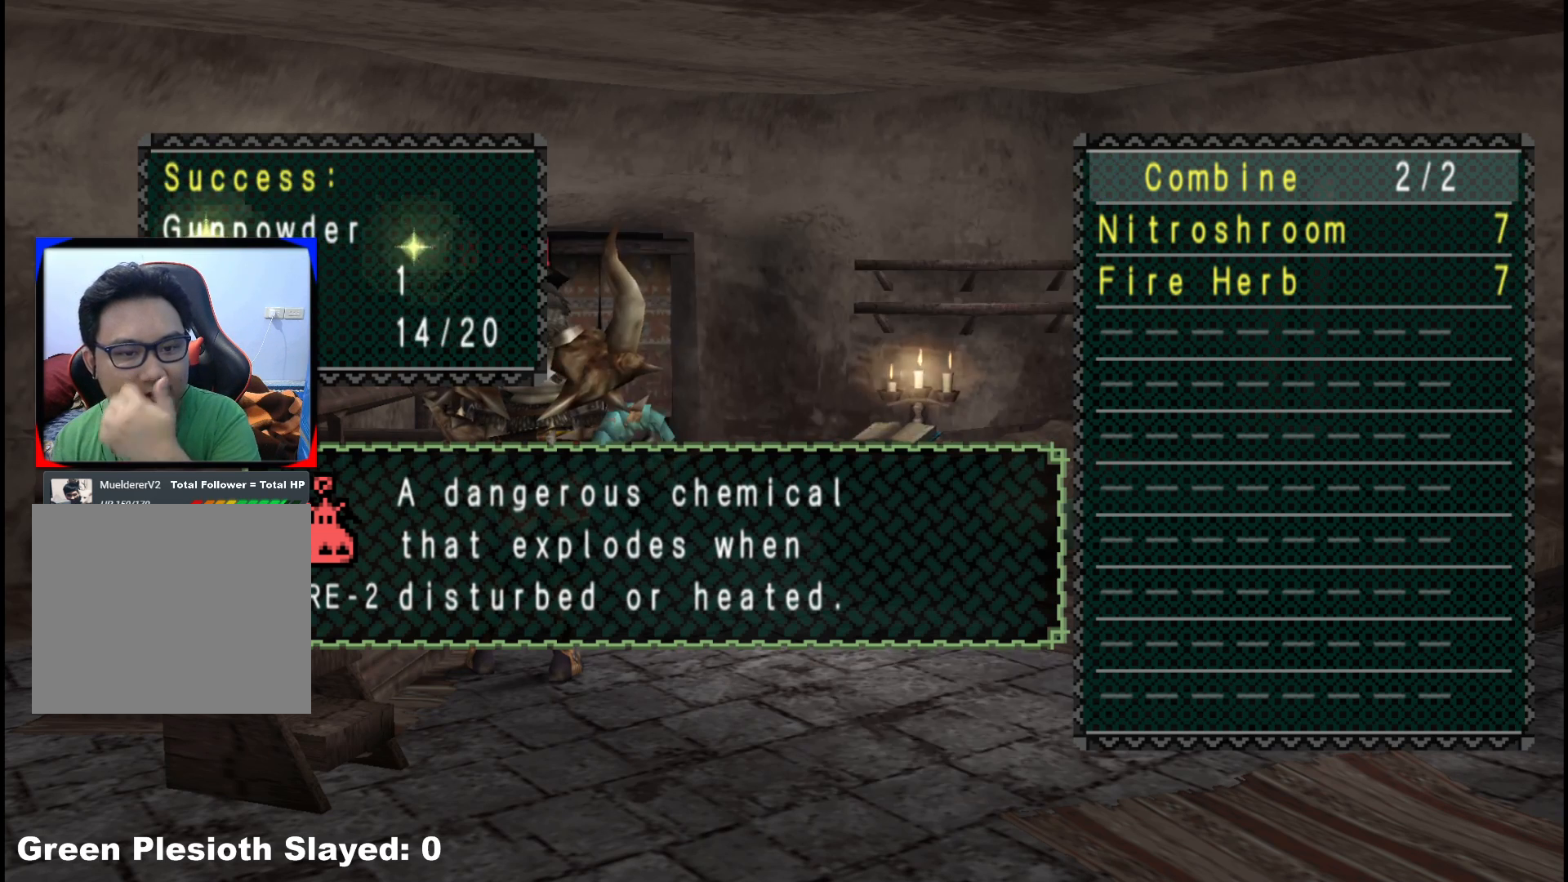
{"buttons": ["A"], "left_stick": "center", "right_stick": "center", "events": [[100, "A", "up"], [183, "A", "down"], [317, "A", "up"], [400, "A", "down"]]}
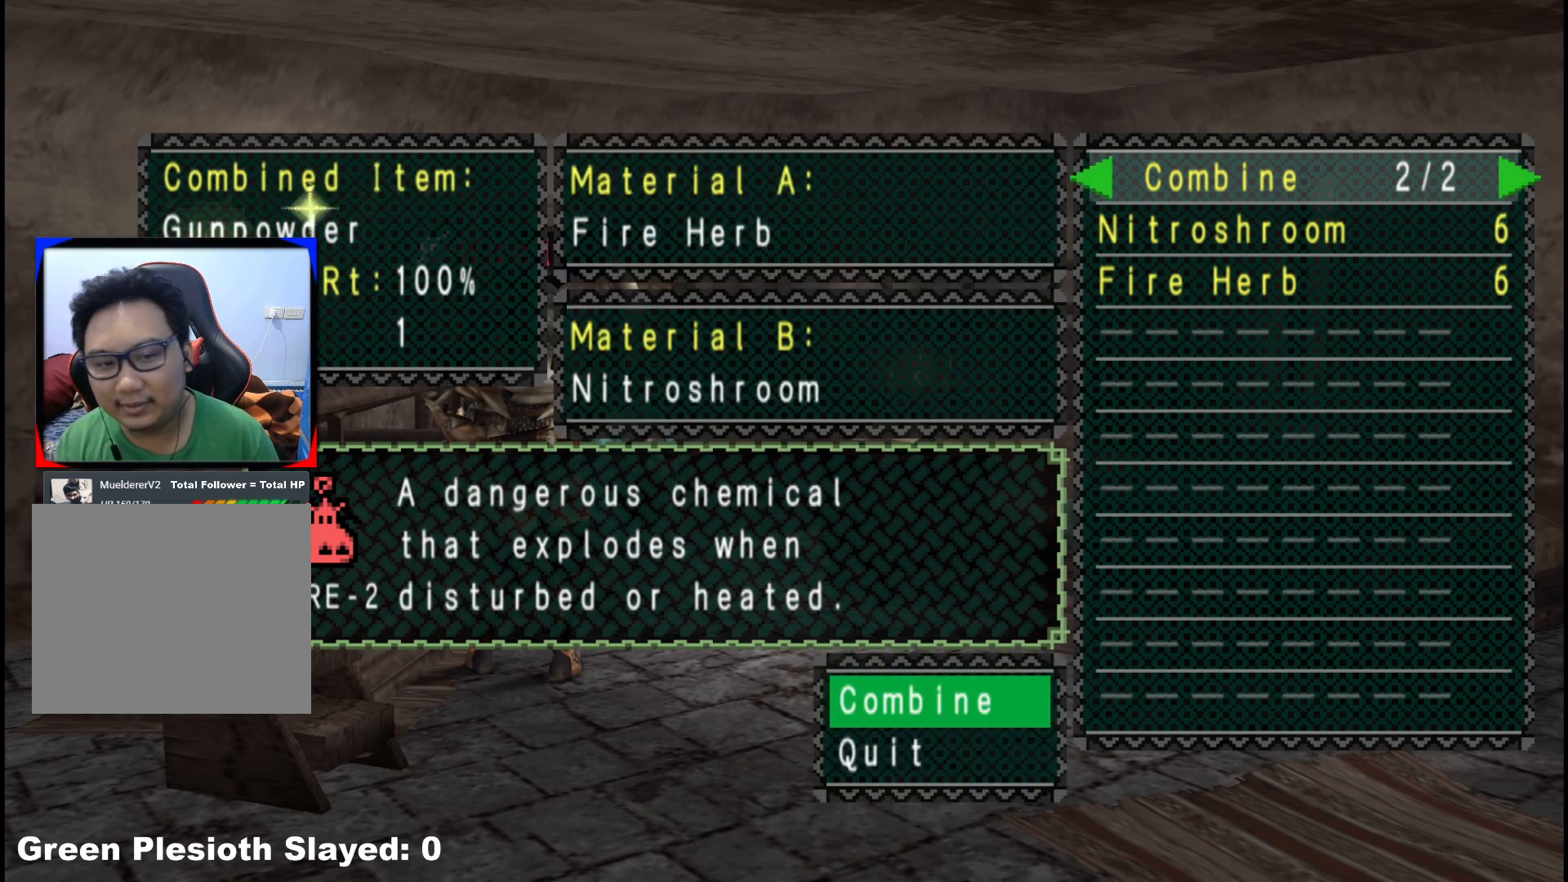
{"buttons": ["A"], "left_stick": "center", "right_stick": "center", "events": [[17, "A", "up"], [100, "A", "down"], [200, "A", "up"], [267, "A", "down"], [383, "A", "up"], [467, "A", "down"]]}
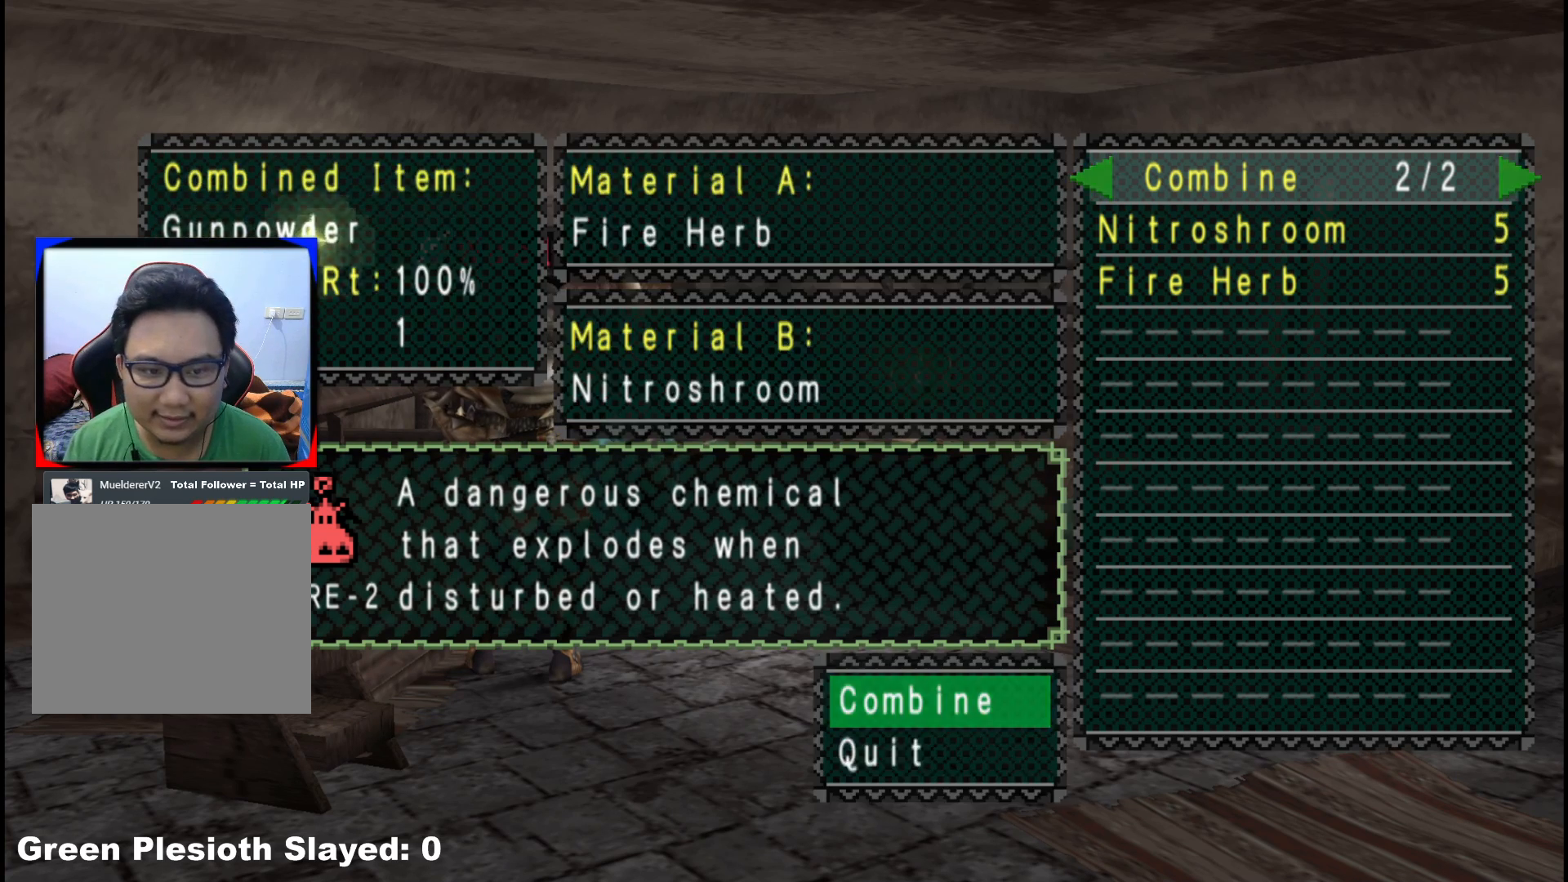
{"buttons": [], "left_stick": "center", "right_stick": "center", "events": [[83, "A", "up"], [167, "A", "down"], [283, "A", "up"], [383, "A", "down"], [483, "A", "up"]]}
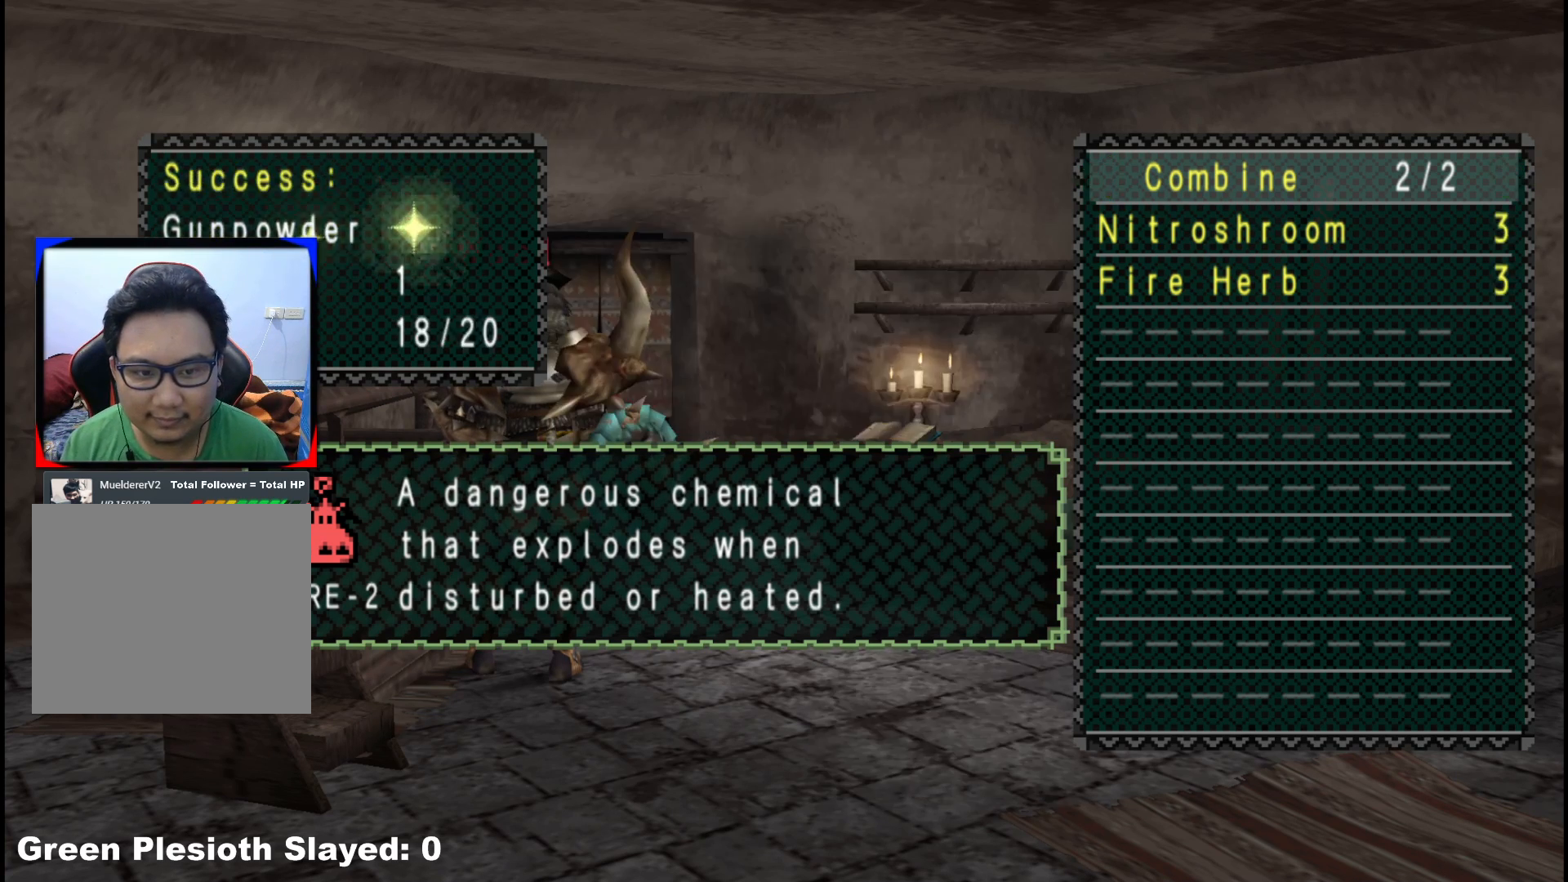
{"buttons": ["A"], "left_stick": "center", "right_stick": "center", "events": [[100, "A", "down"], [200, "A", "up"], [267, "A", "down"], [383, "A", "up"], [467, "A", "down"]]}
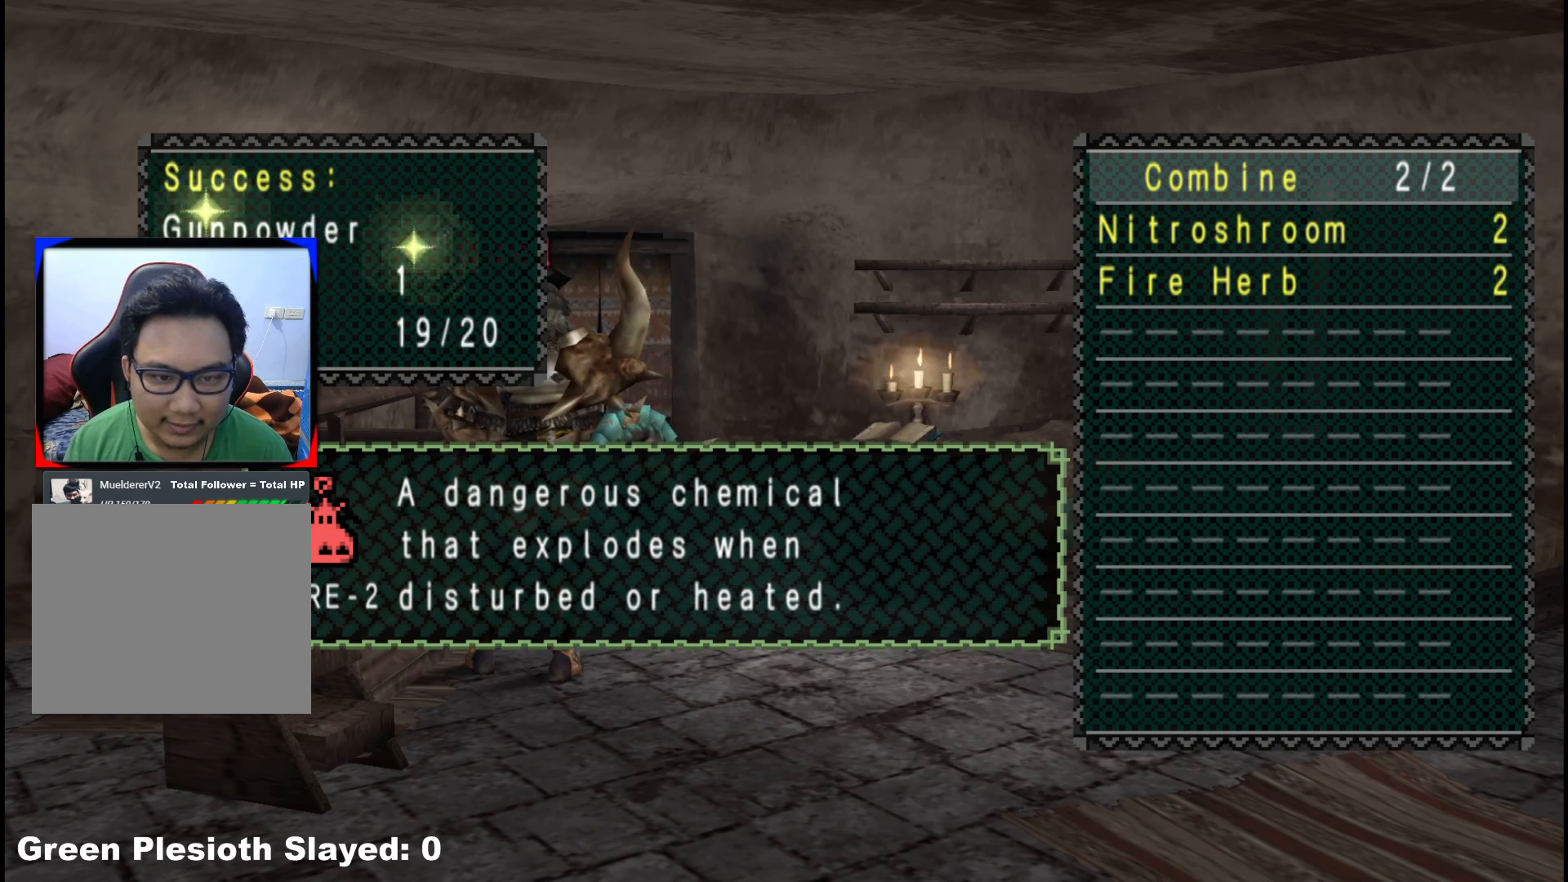
{"buttons": [], "left_stick": "center", "right_stick": "center", "events": [[67, "A", "up"], [150, "A", "down"], [267, "A", "up"], [350, "A", "down"], [433, "A", "up"]]}
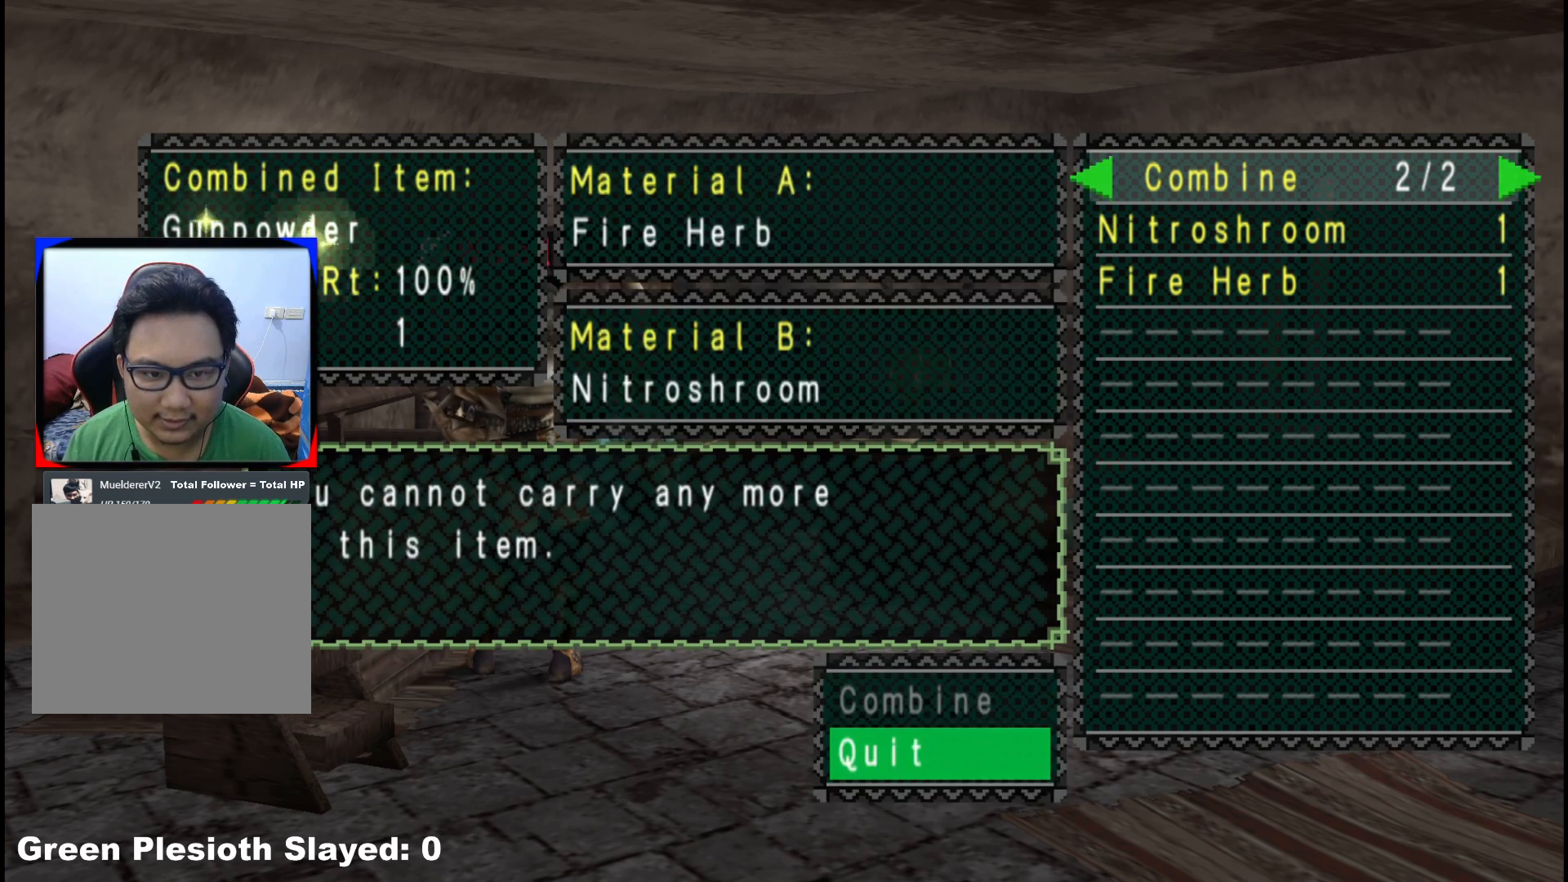
{"buttons": [], "left_stick": "center", "right_stick": "center", "events": [[200, "B", "down"], [283, "B", "up"], [367, "B", "down"], [433, "B", "up"]]}
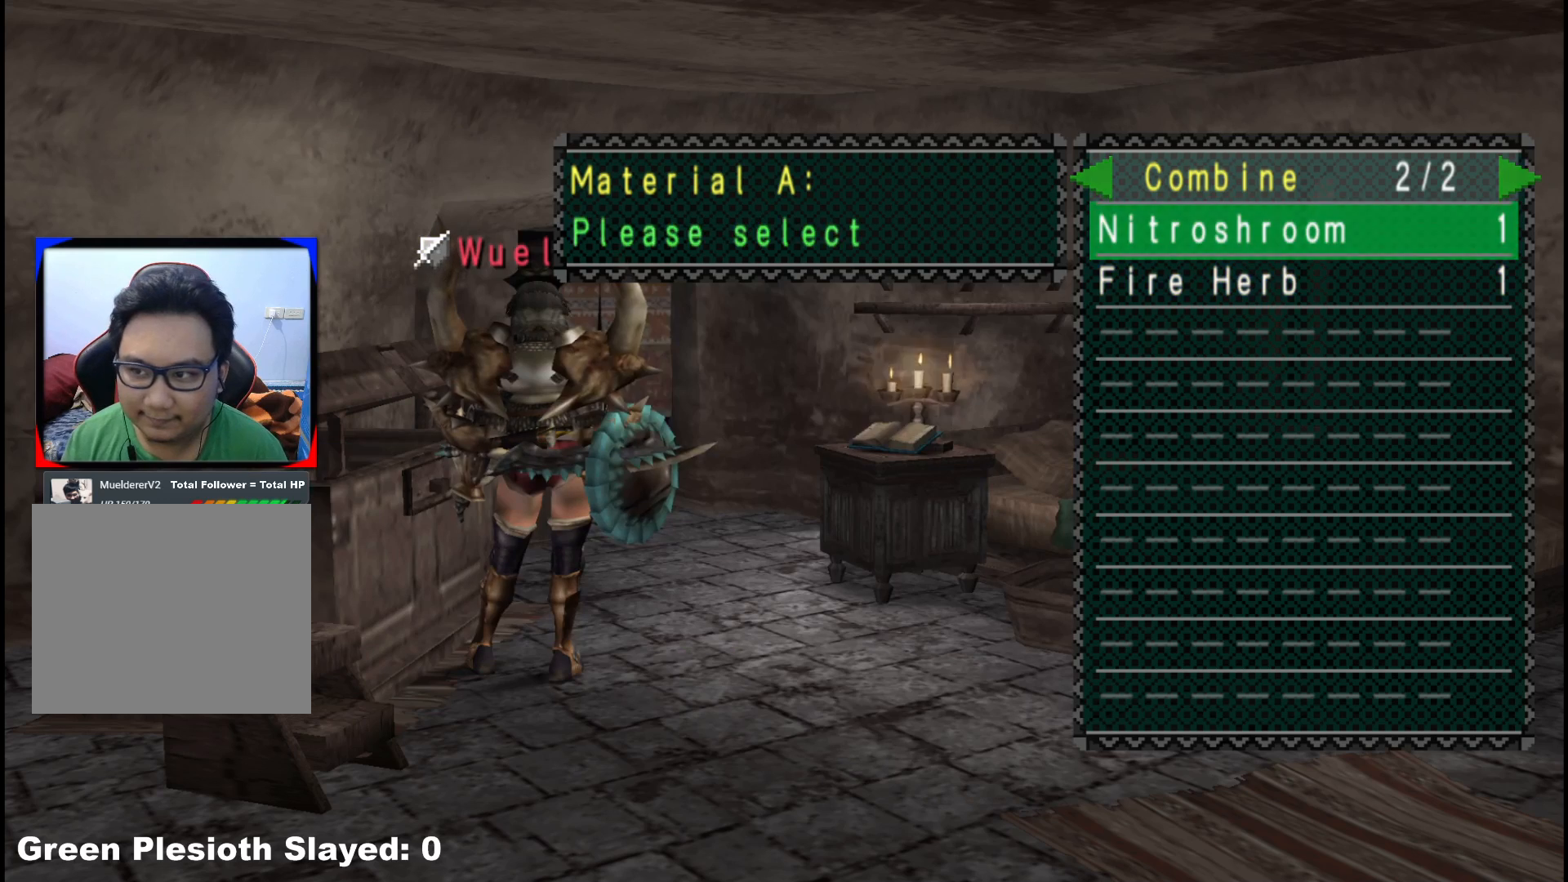
{"buttons": [], "left_stick": "center", "right_stick": "center", "events": []}
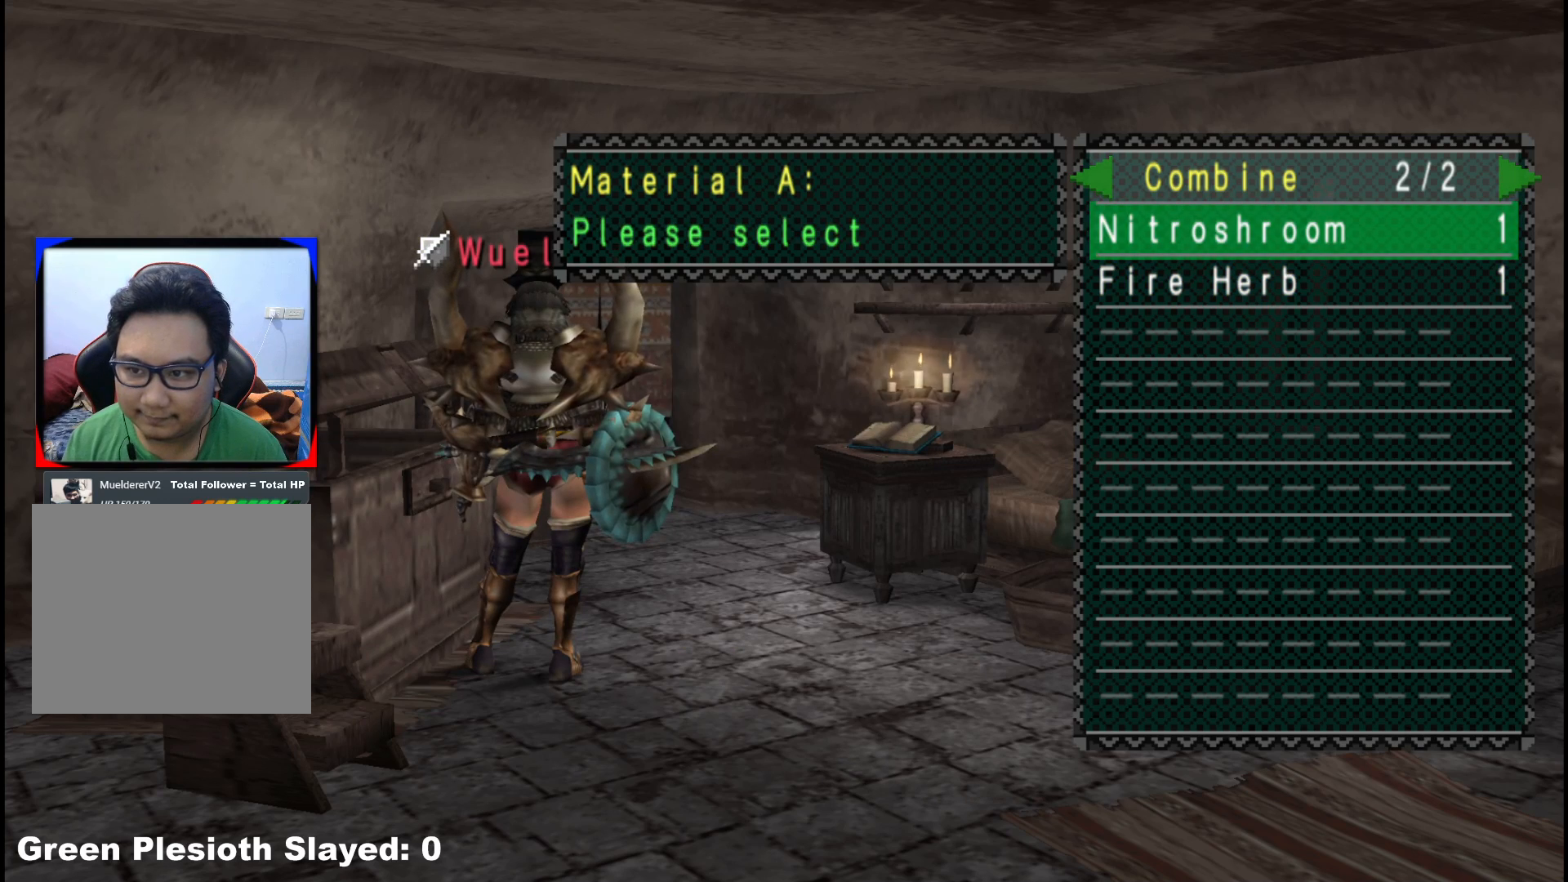
{"buttons": ["DPAD_DOWN"], "left_stick": "center", "right_stick": "center", "events": [[50, "A", "down"], [167, "A", "up"], [433, "DPAD_DOWN", "down"]]}
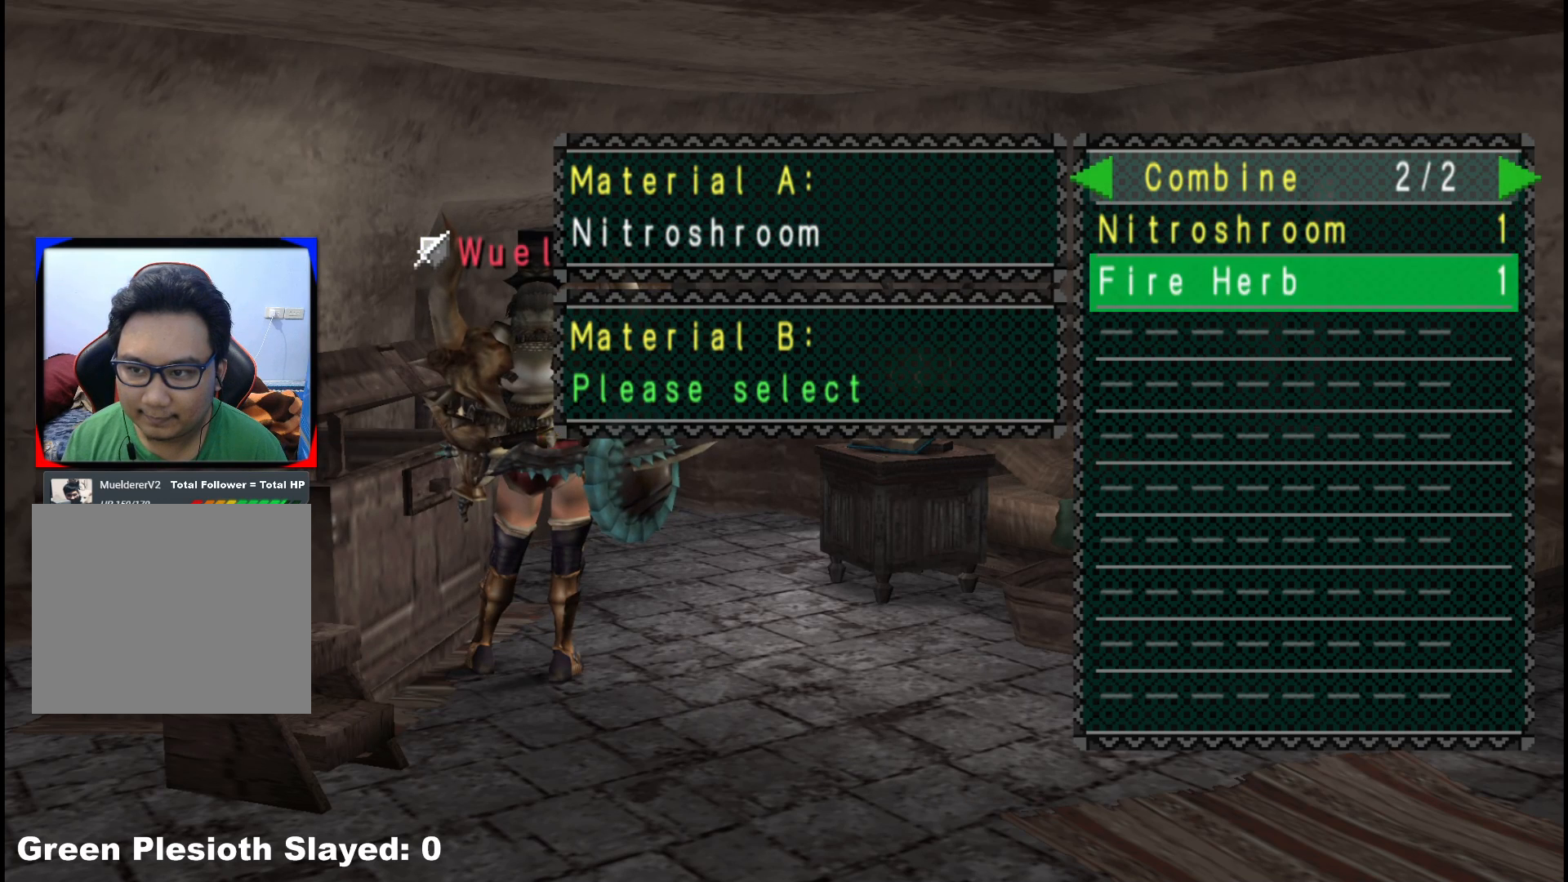
{"buttons": [], "left_stick": "center", "right_stick": "center", "events": [[33, "DPAD_DOWN", "up"], [217, "A", "down"], [317, "A", "up"]]}
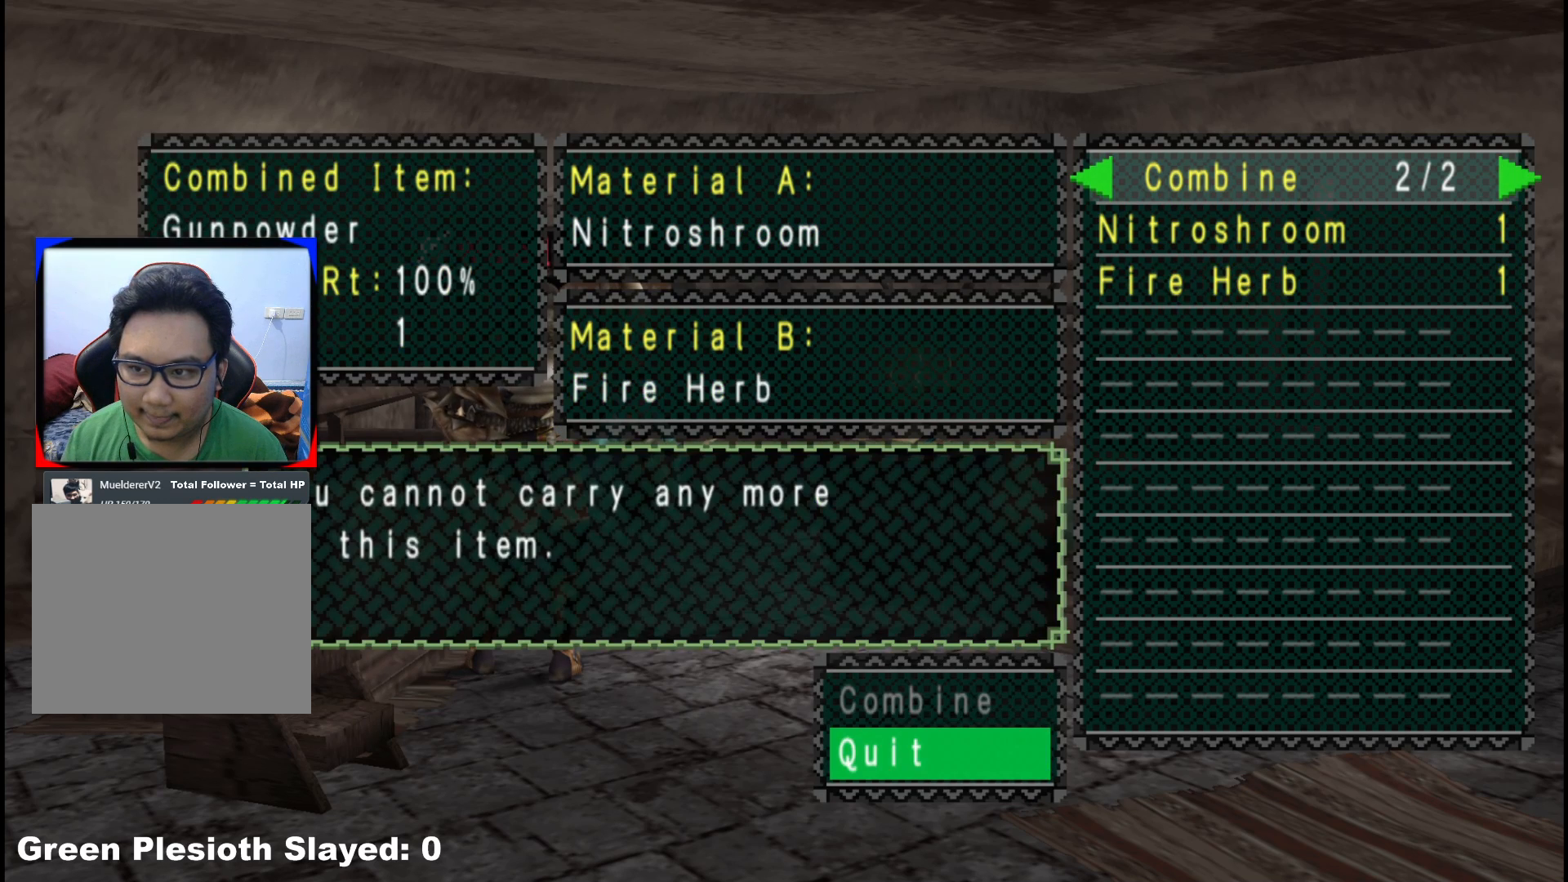
{"buttons": ["A"], "left_stick": "center", "right_stick": "center", "events": [[467, "A", "down"]]}
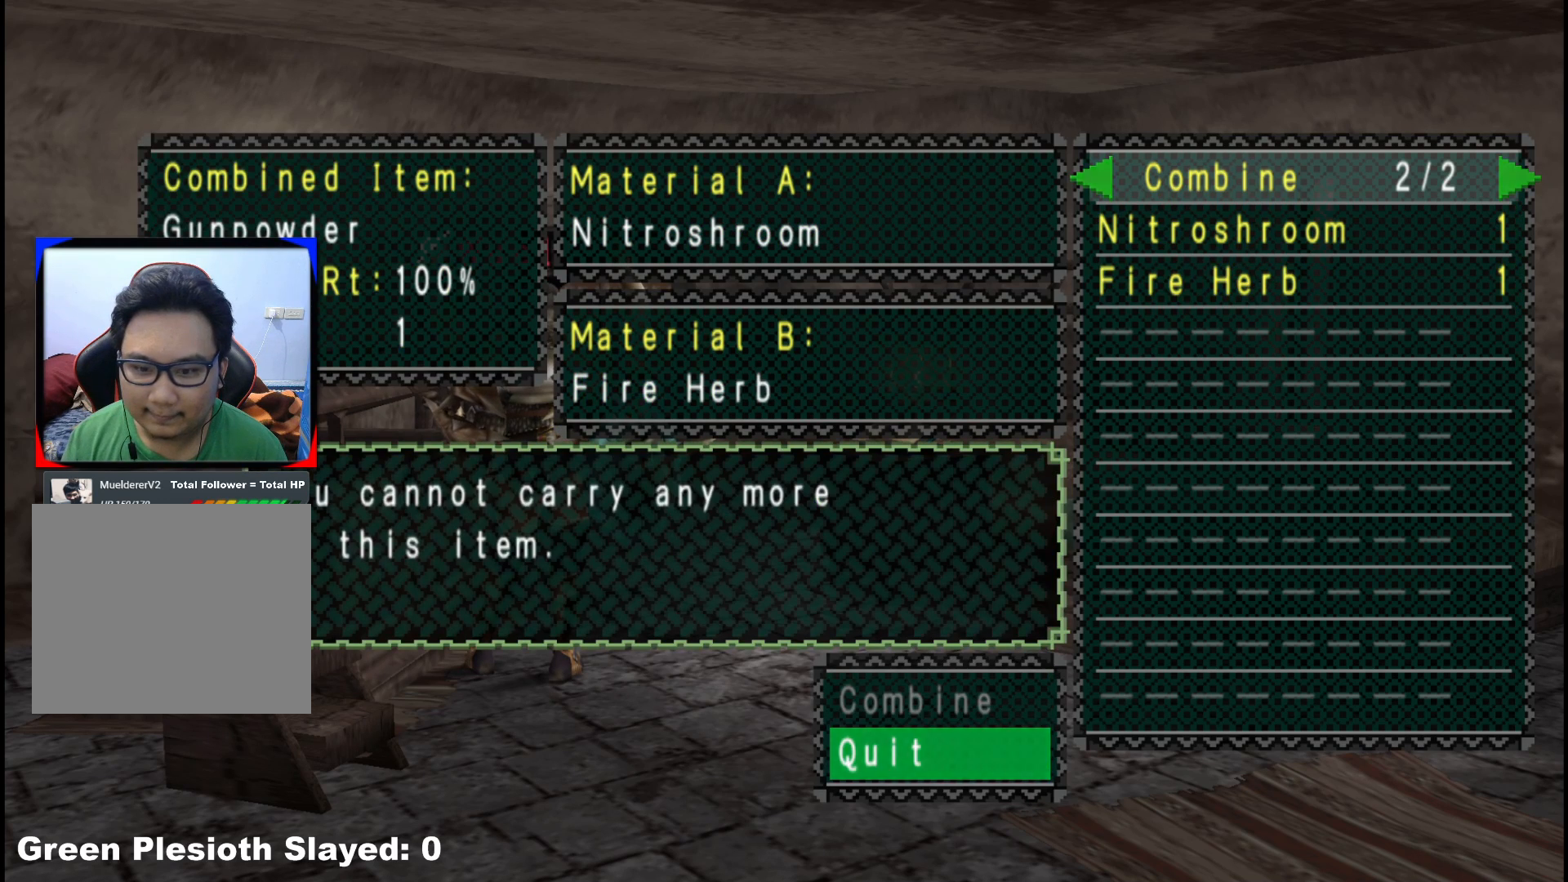
{"buttons": ["A"], "left_stick": "center", "right_stick": "center", "events": [[83, "A", "up"], [483, "A", "down"]]}